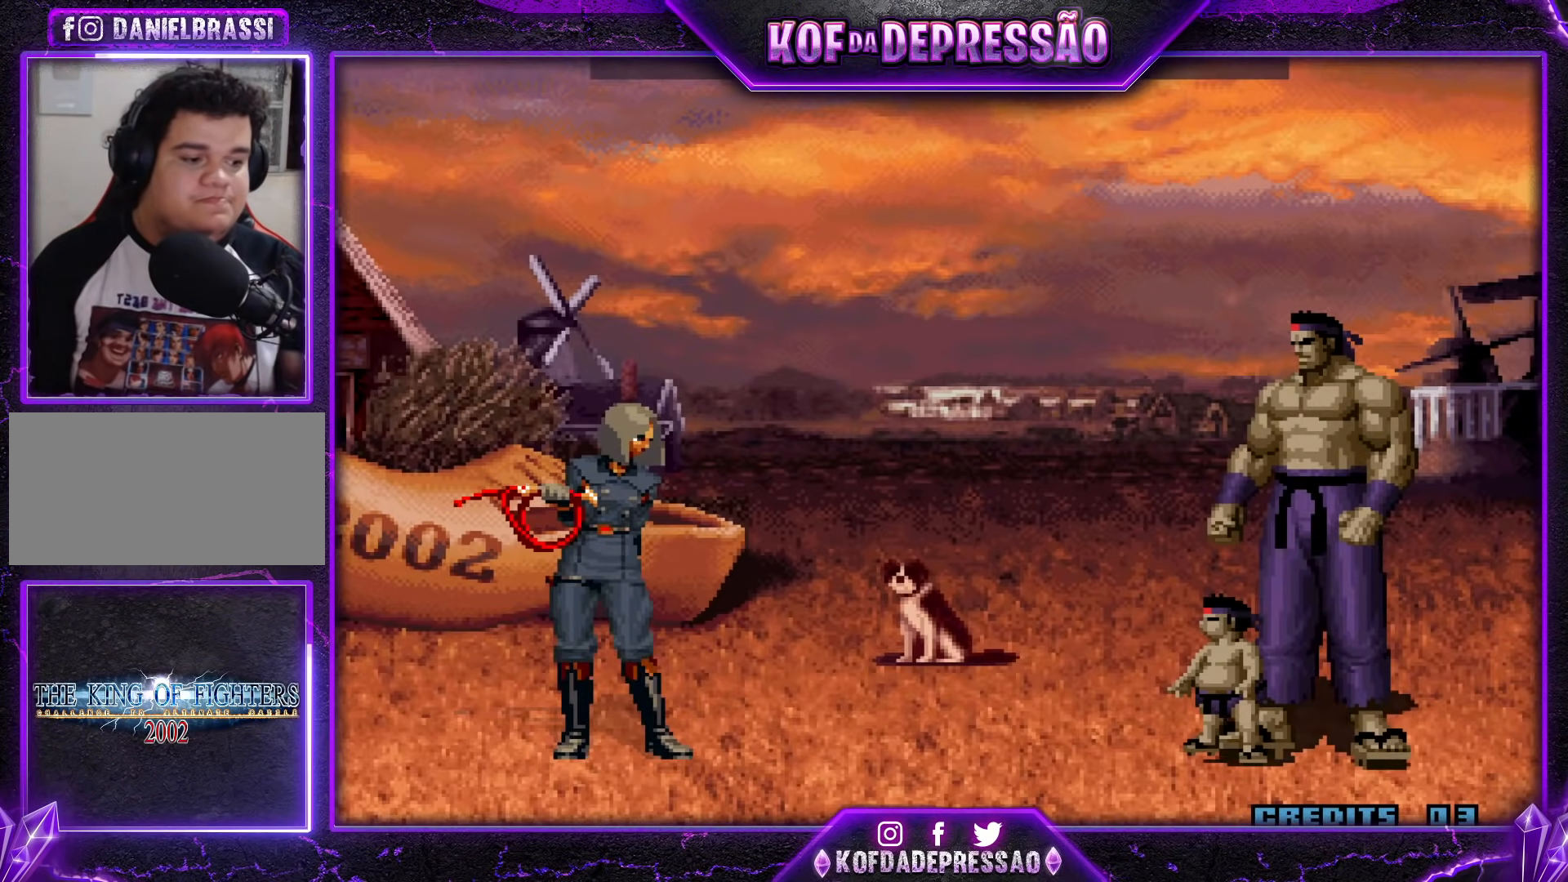
Gameplay with a controller (arcade stick); each line is a JSON object with the inputs held at the frame after it. "events" lists button and stick changes between this image and that frame as [ms after this image, input, new state], when the widget could be followed in between. Not read: L3 R3 left_stick other_buttons.
{"buttons": [], "events": [[100, "CIRCLE", "down"], [100, "R2", "down"], [100, "SQUARE", "down"], [133, "CIRCLE", "up"], [133, "R2", "up"], [133, "SQUARE", "up"], [250, "CIRCLE", "down"], [267, "SQUARE", "down"], [300, "CIRCLE", "up"], [300, "SQUARE", "up"]]}
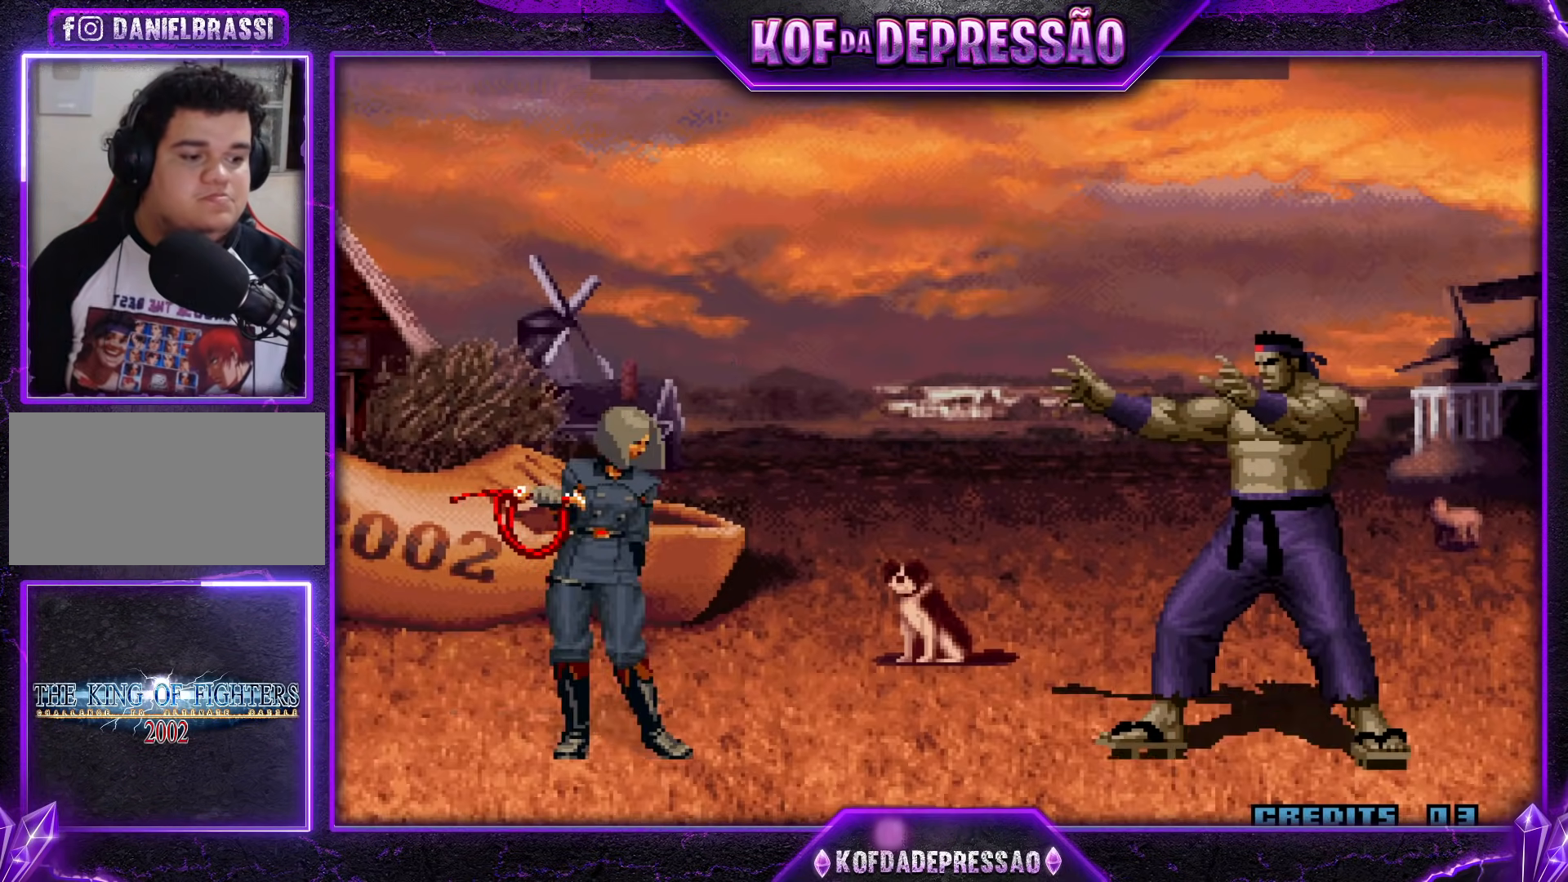
{"buttons": [], "events": []}
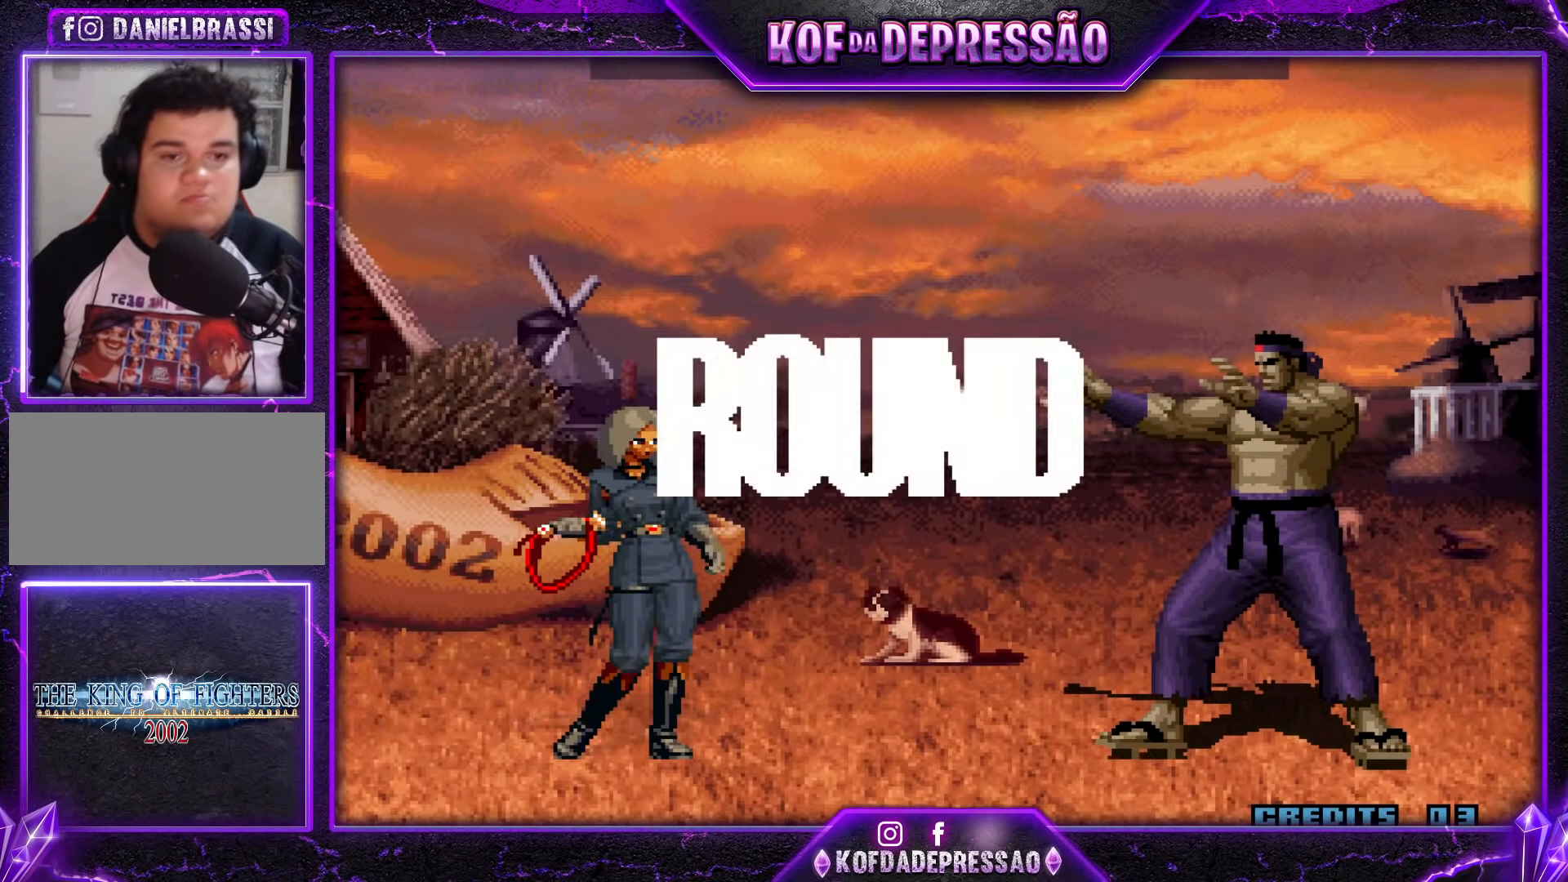
{"buttons": [], "events": []}
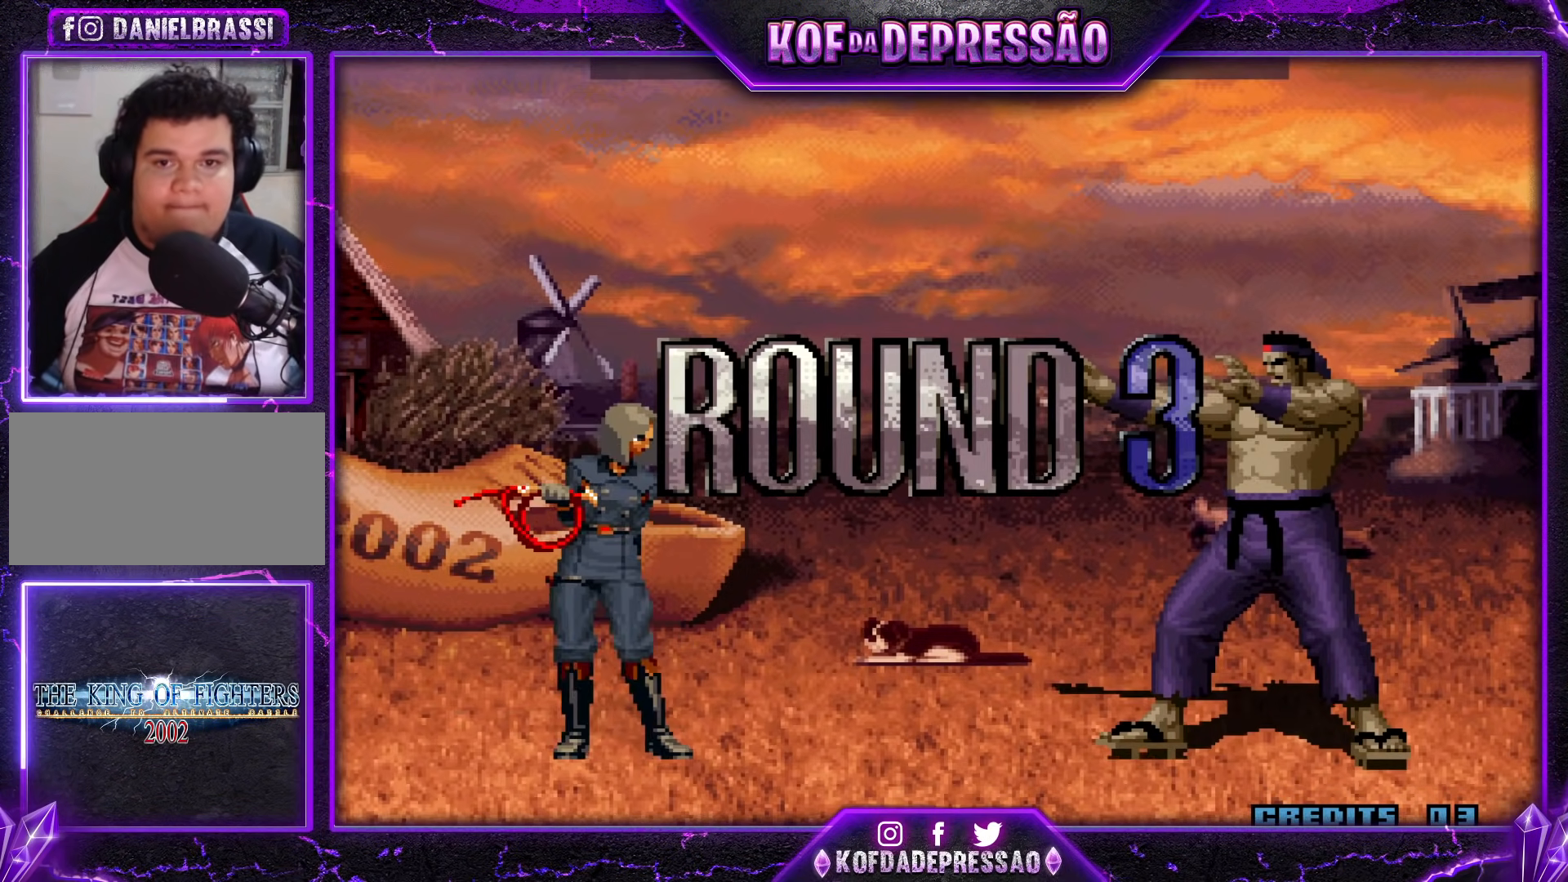
{"buttons": [], "events": [[50, "CROSS", "down"], [50, "R1", "down"], [50, "SQUARE", "down"], [50, "TRIANGLE", "down"], [167, "R1", "up"], [200, "CROSS", "up"], [200, "SQUARE", "up"], [217, "TRIANGLE", "up"]]}
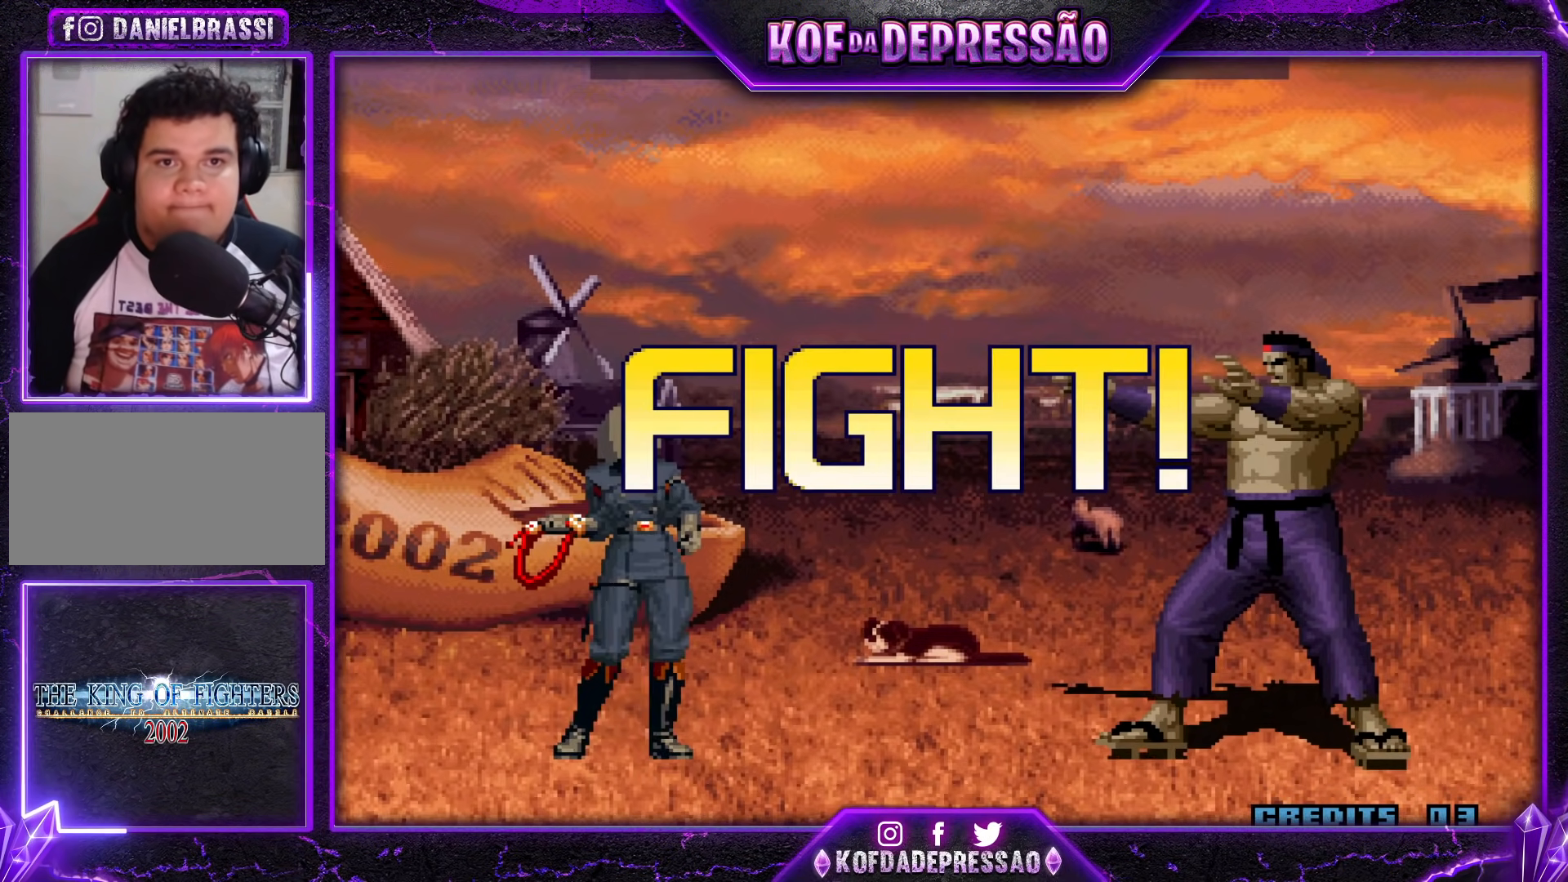
{"buttons": ["R1"], "events": [[433, "CROSS", "down"], [433, "R1", "down"], [500, "CROSS", "up"]]}
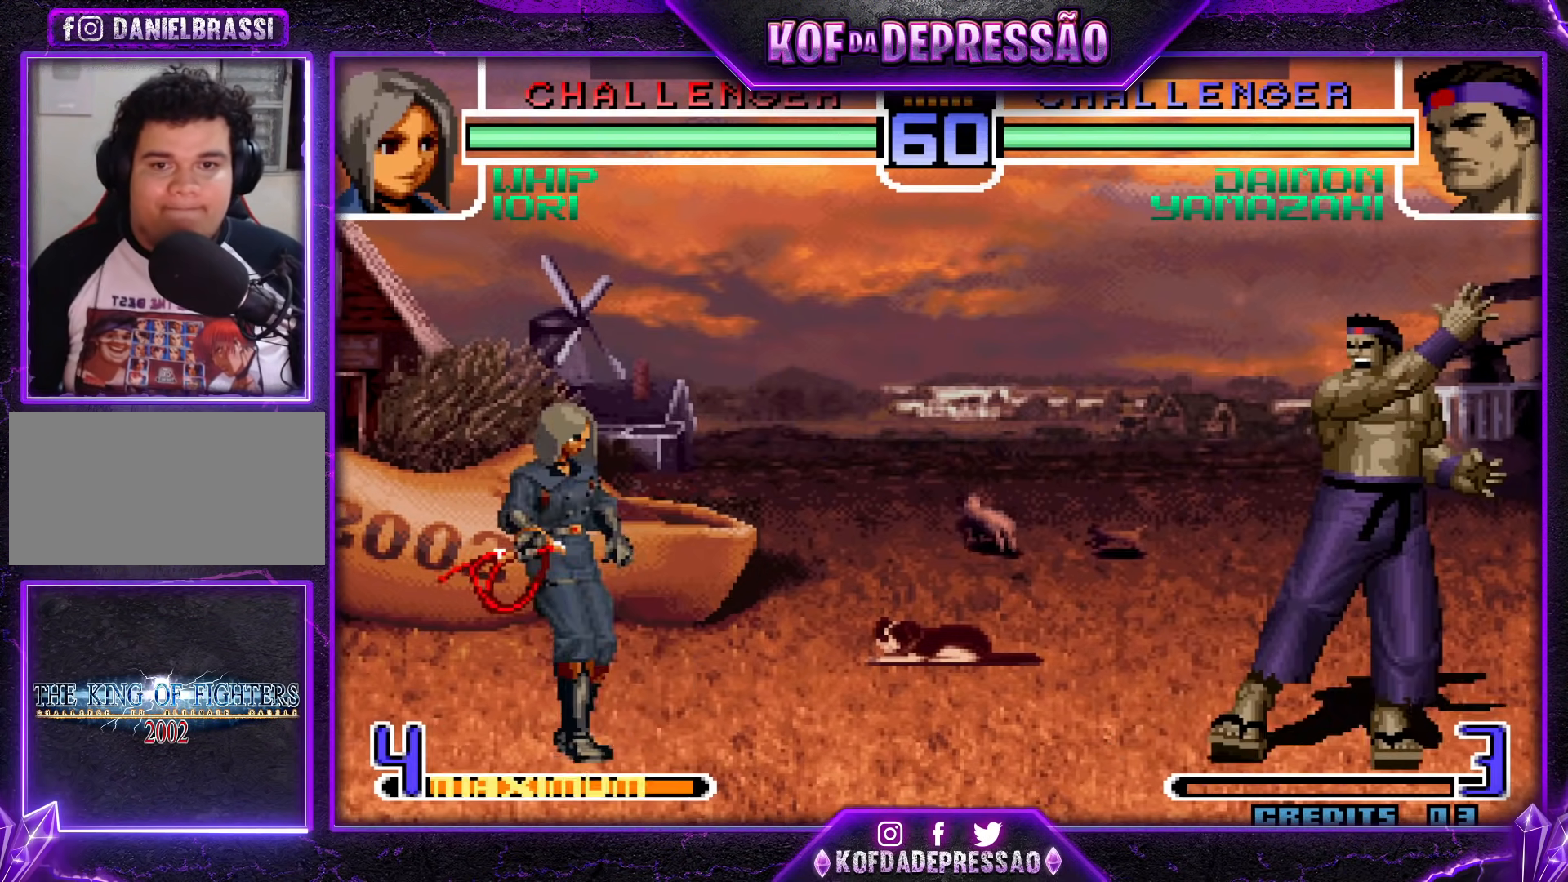
{"buttons": [], "events": [[50, "R1", "up"]]}
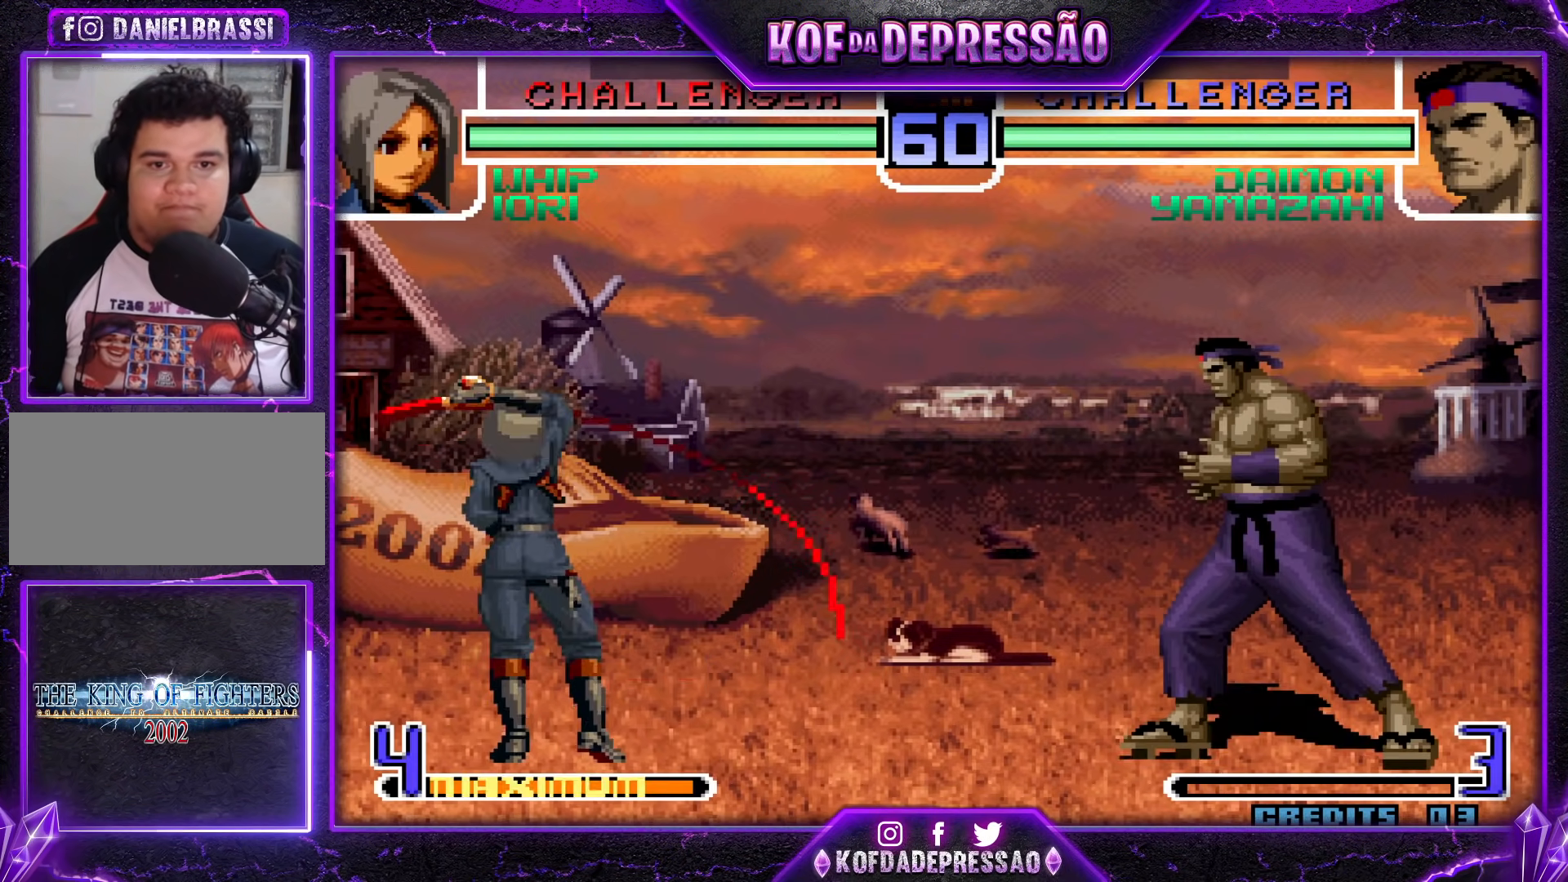
{"buttons": [], "events": [[166, "SQUARE", "down"], [166, "TRIANGLE", "down"], [300, "SQUARE", "up"], [300, "TRIANGLE", "up"]]}
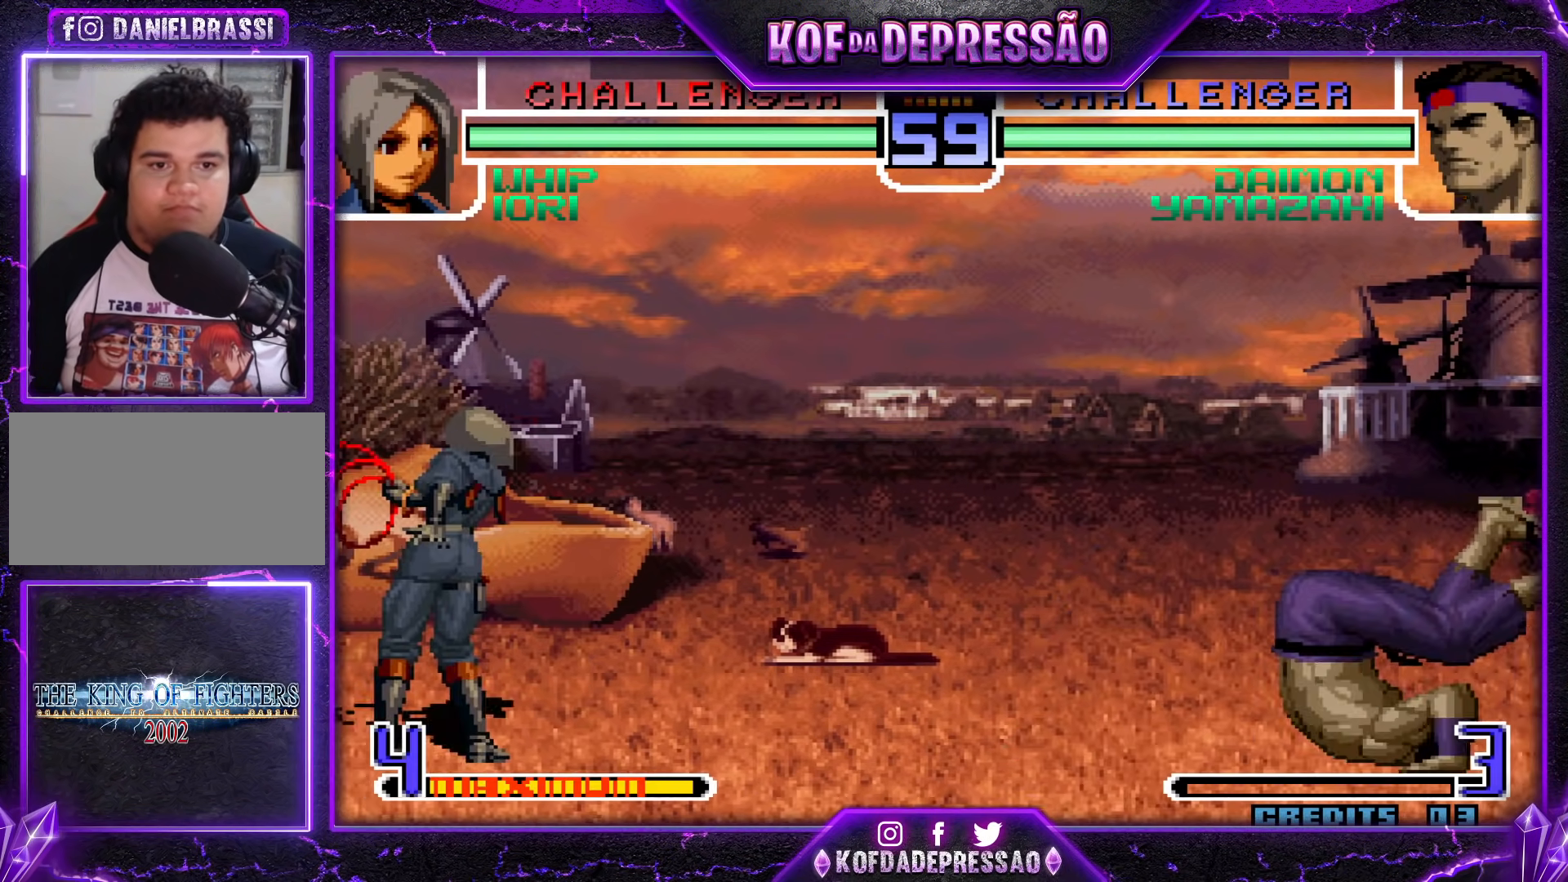
{"buttons": ["TRIANGLE"], "events": [[384, "R1", "down"], [384, "TRIANGLE", "down"], [501, "R1", "up"]]}
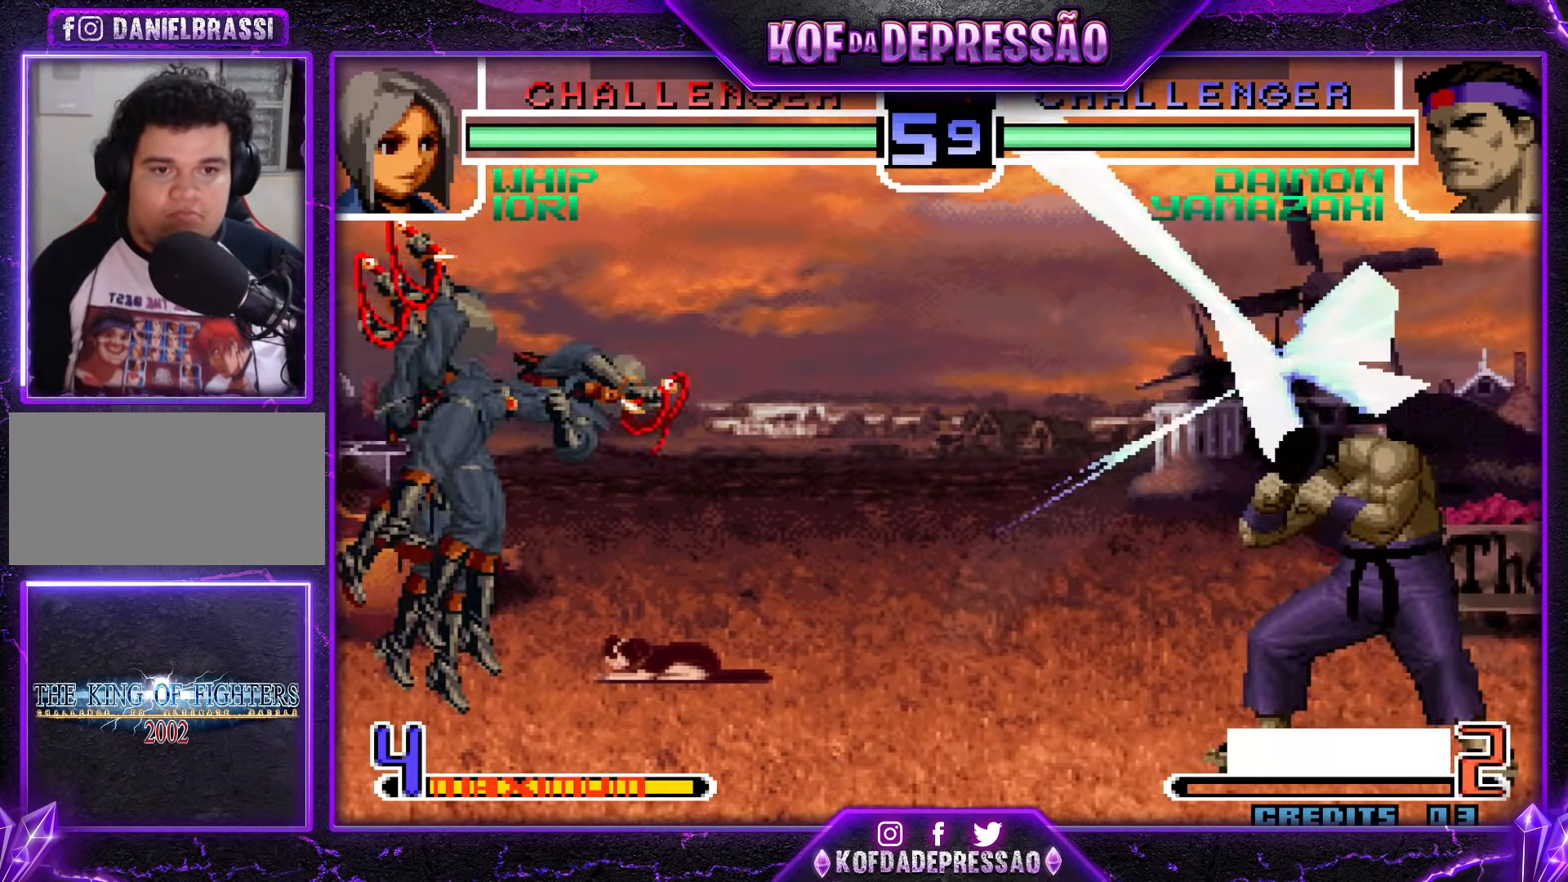
{"buttons": [], "events": [[33, "TRIANGLE", "up"]]}
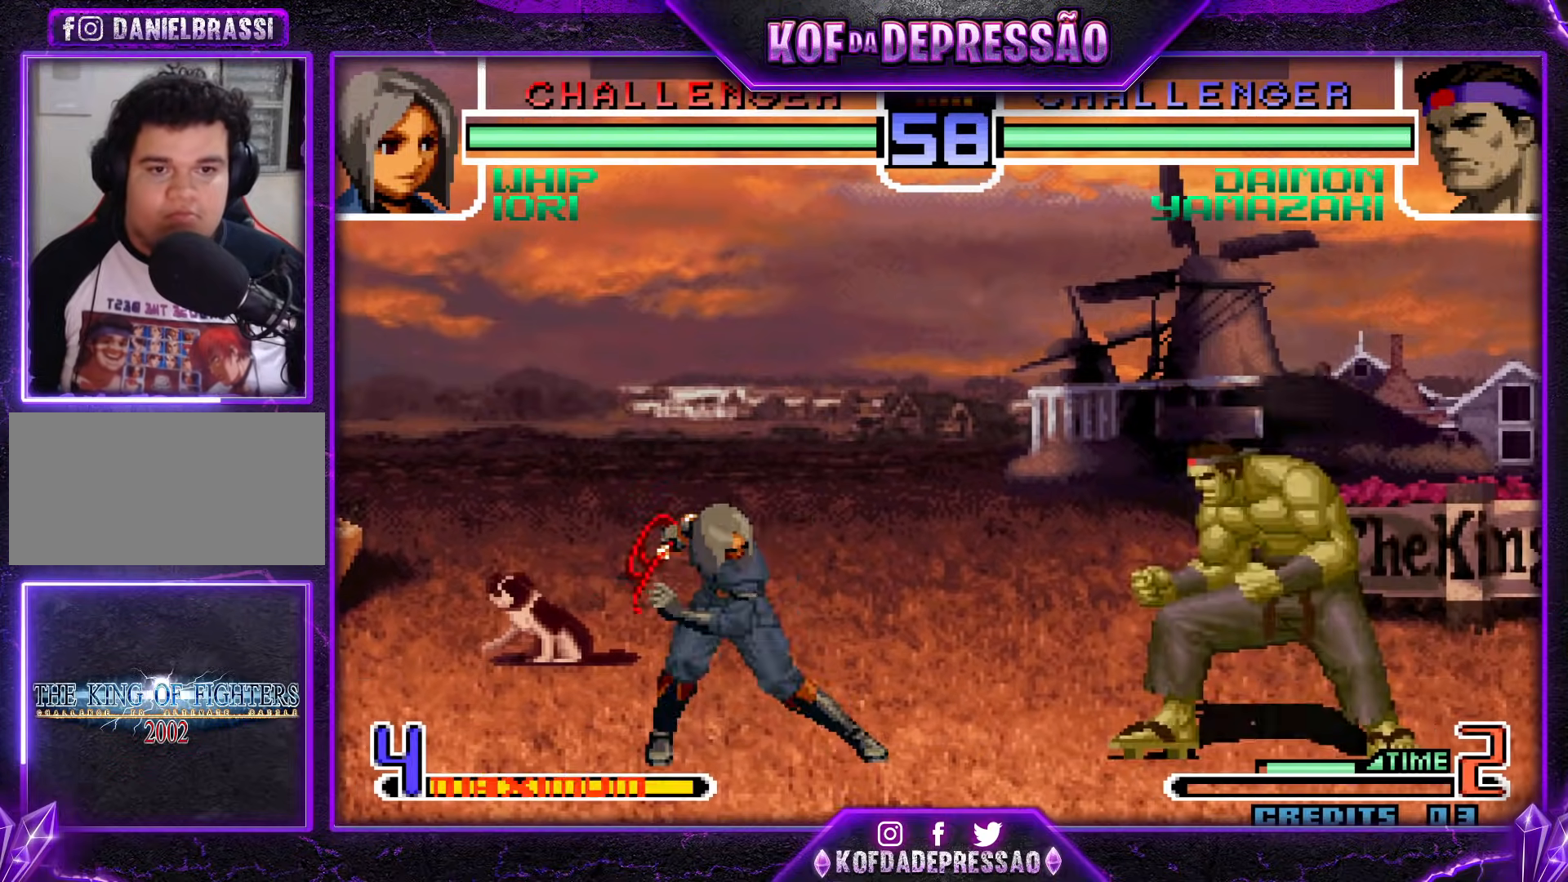
{"buttons": [], "events": [[17, "R1", "down"], [34, "CROSS", "down"], [101, "R1", "up"], [117, "CROSS", "up"]]}
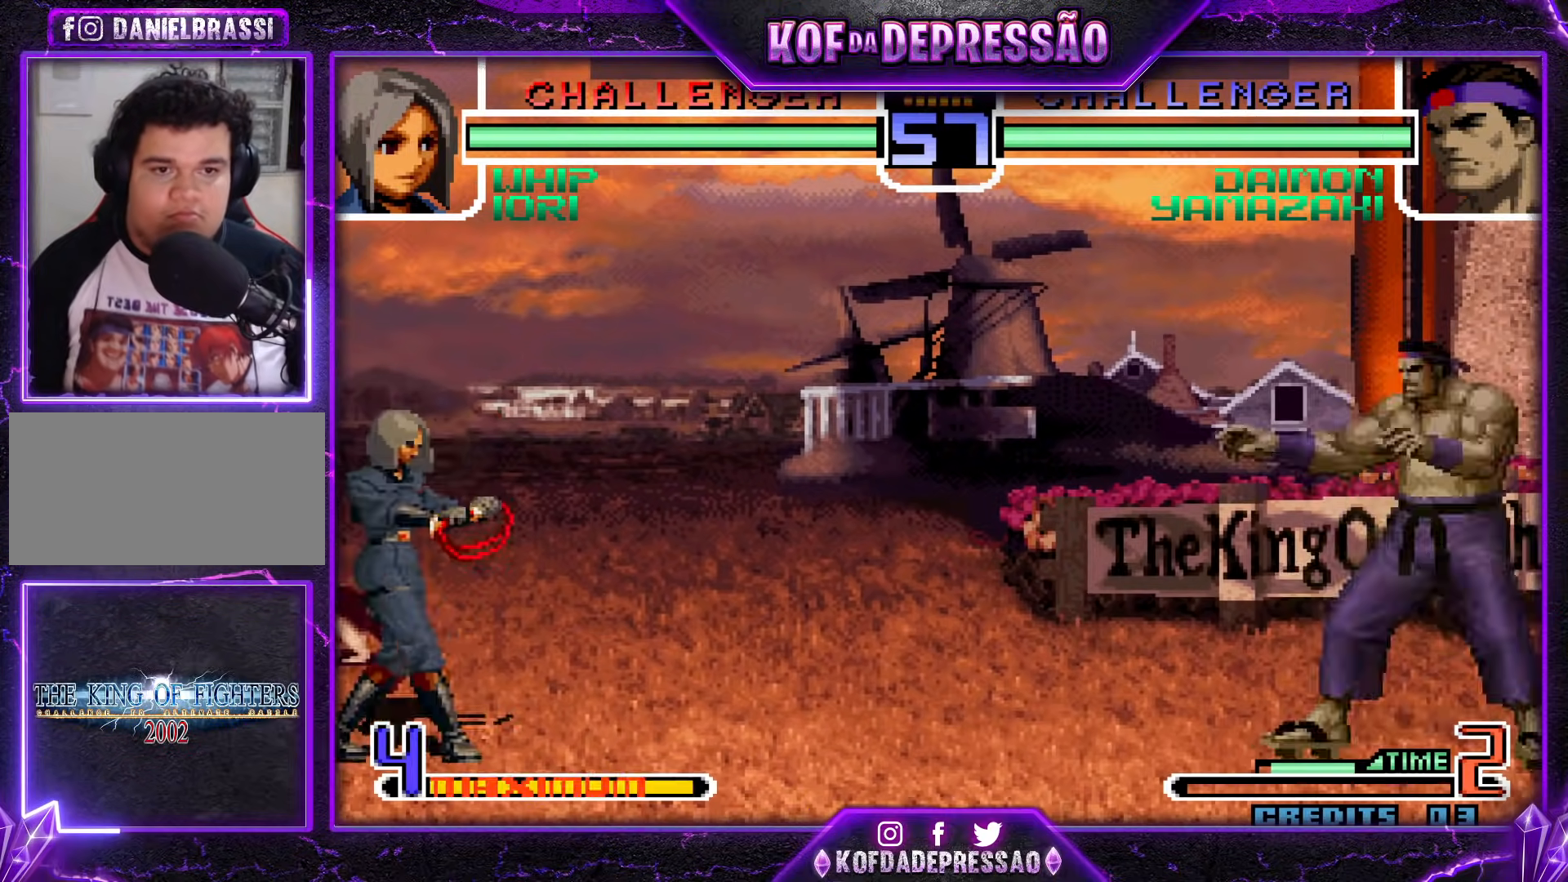
{"buttons": [], "events": [[67, "R1", "down"], [67, "TRIANGLE", "down"], [183, "R1", "up"], [200, "TRIANGLE", "up"]]}
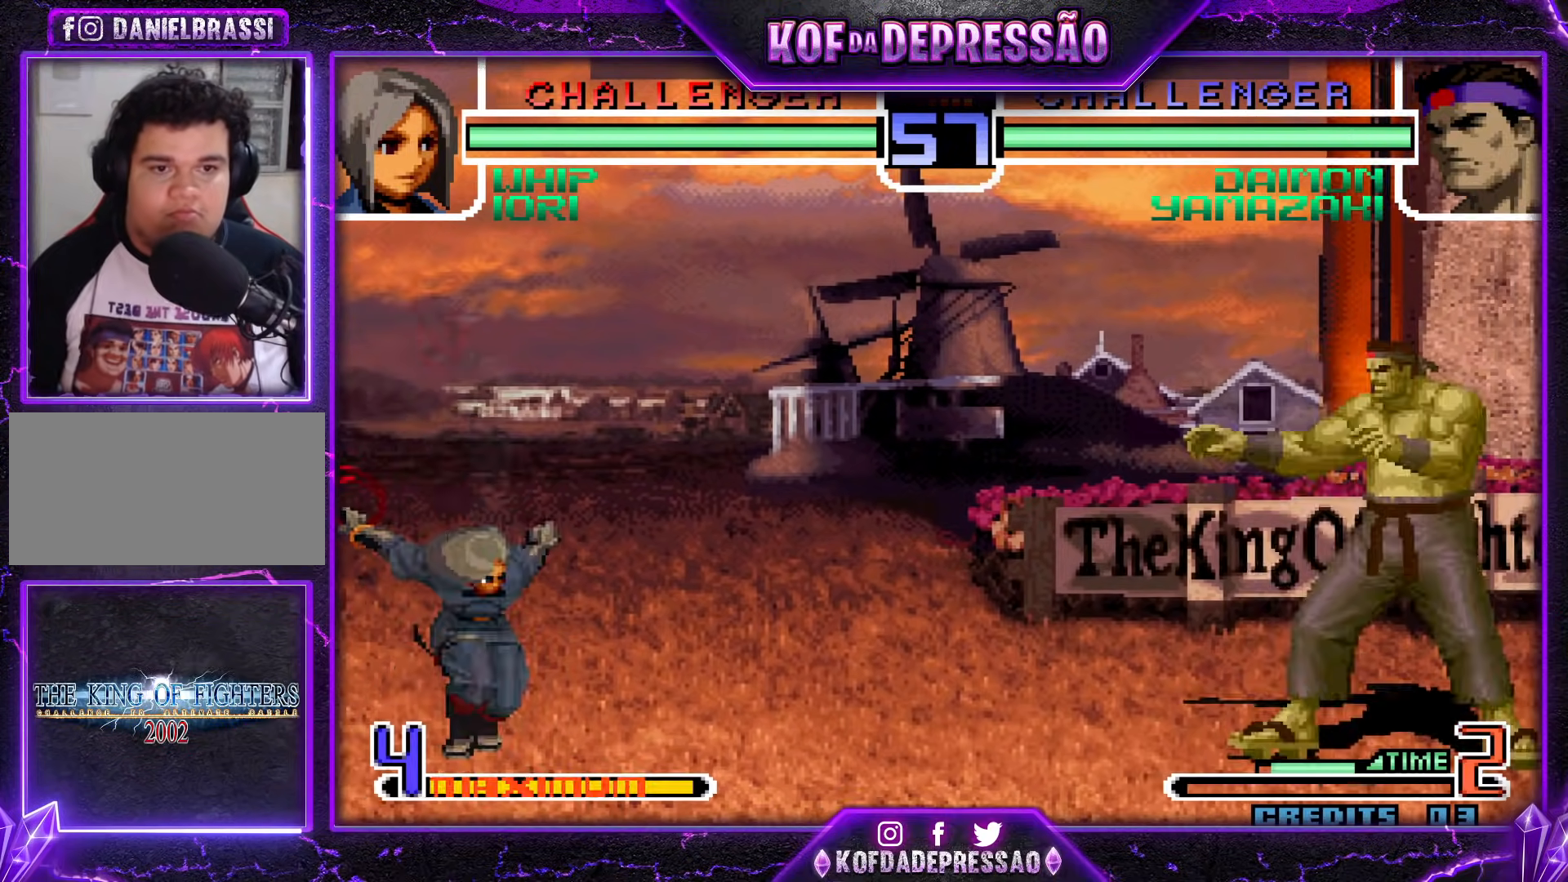
{"buttons": [], "events": [[267, "CROSS", "down"], [267, "R1", "down"], [434, "CROSS", "up"], [451, "R1", "up"]]}
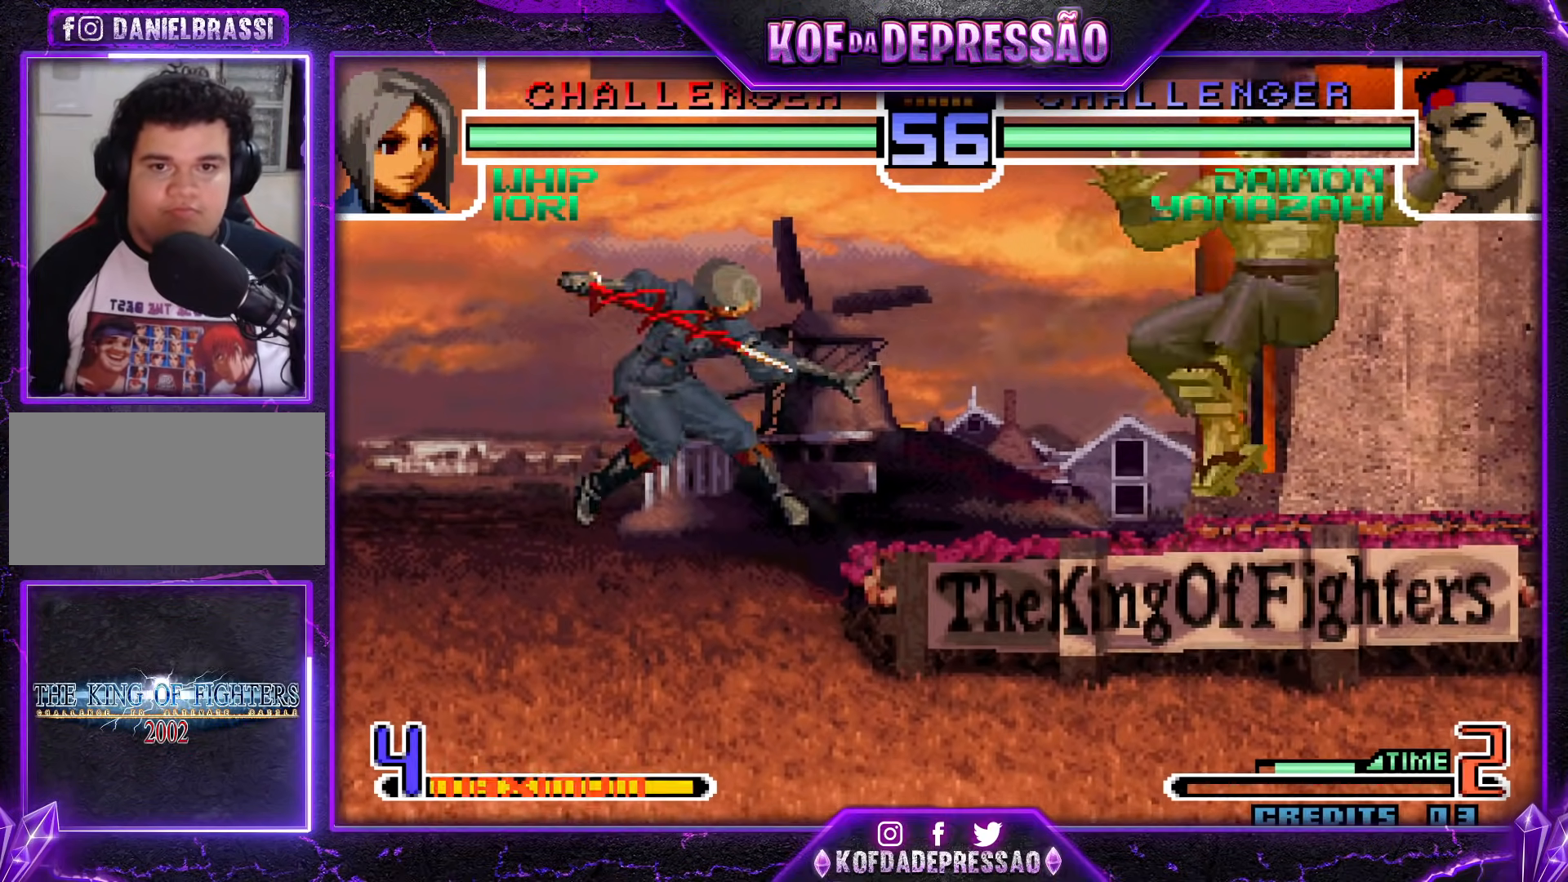
{"buttons": [], "events": []}
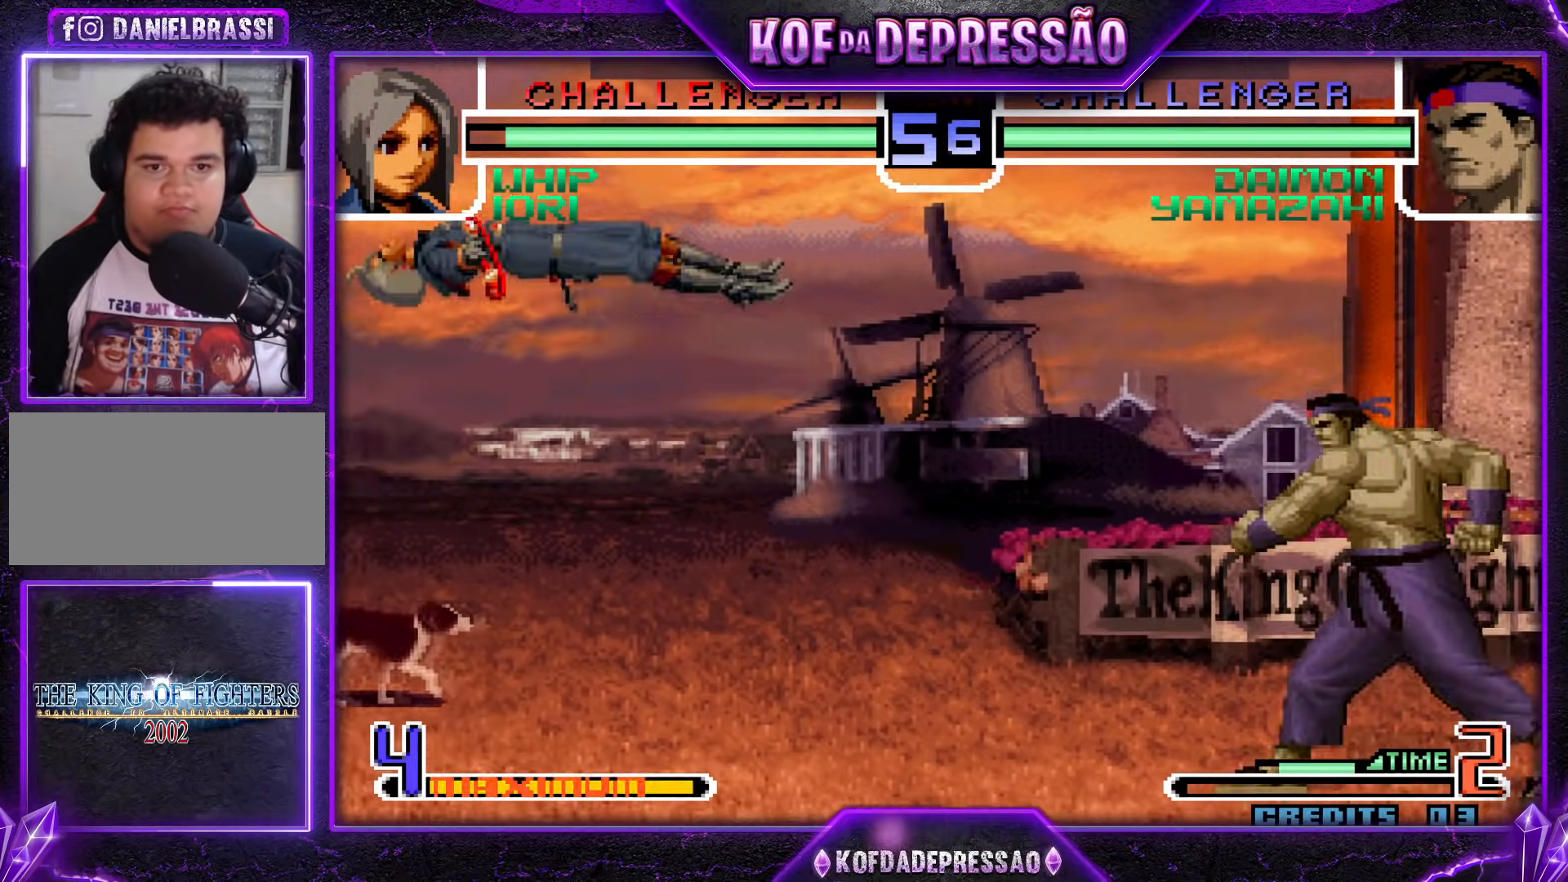
{"buttons": [], "events": []}
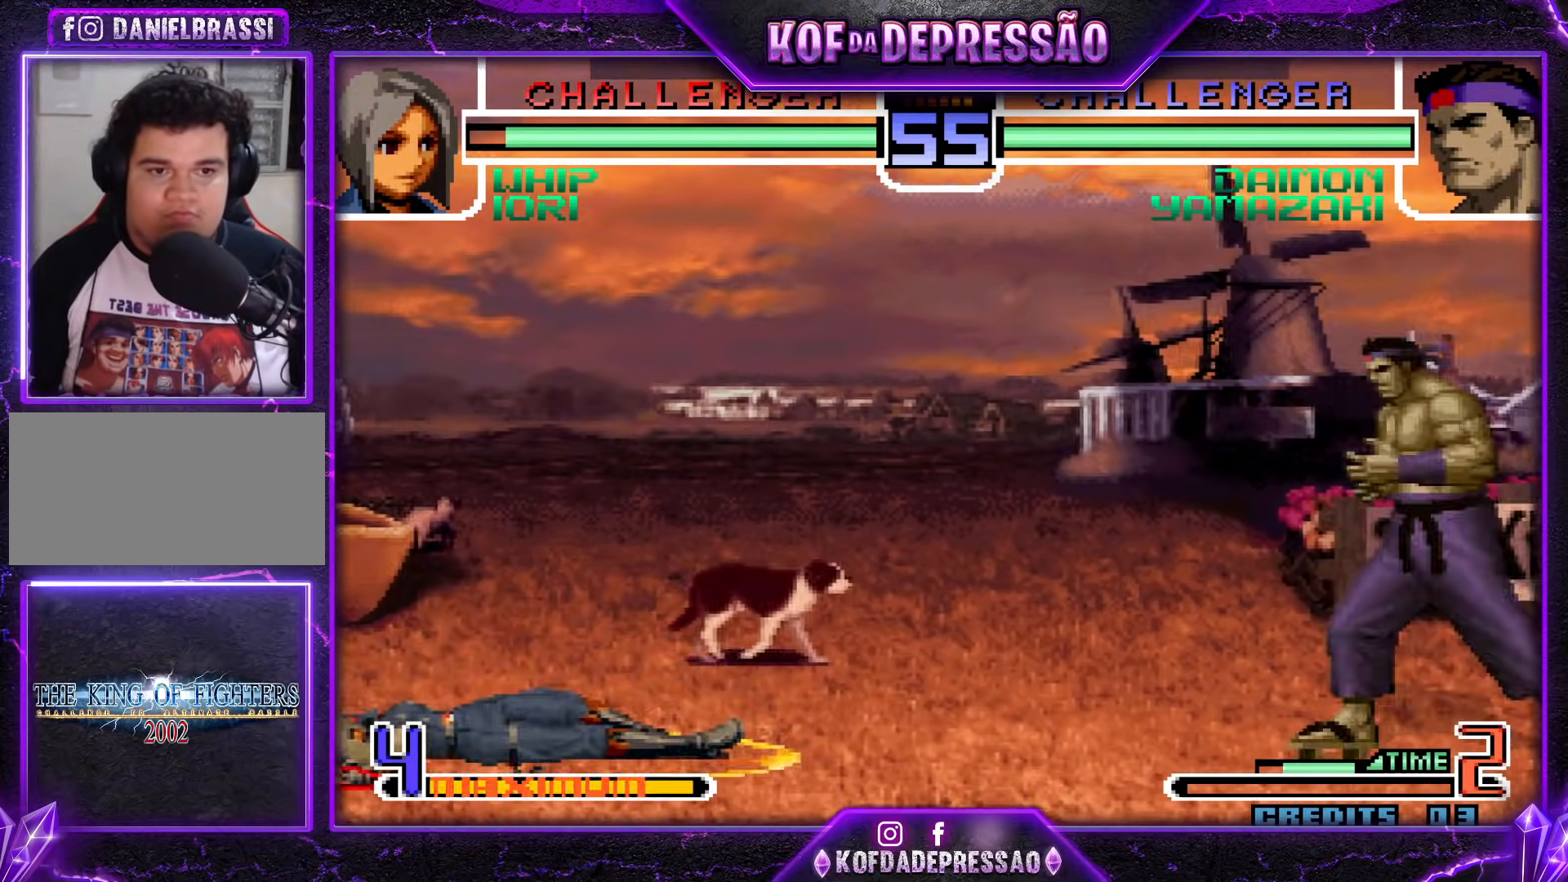
{"buttons": ["CROSS"], "events": [[434, "CROSS", "down"]]}
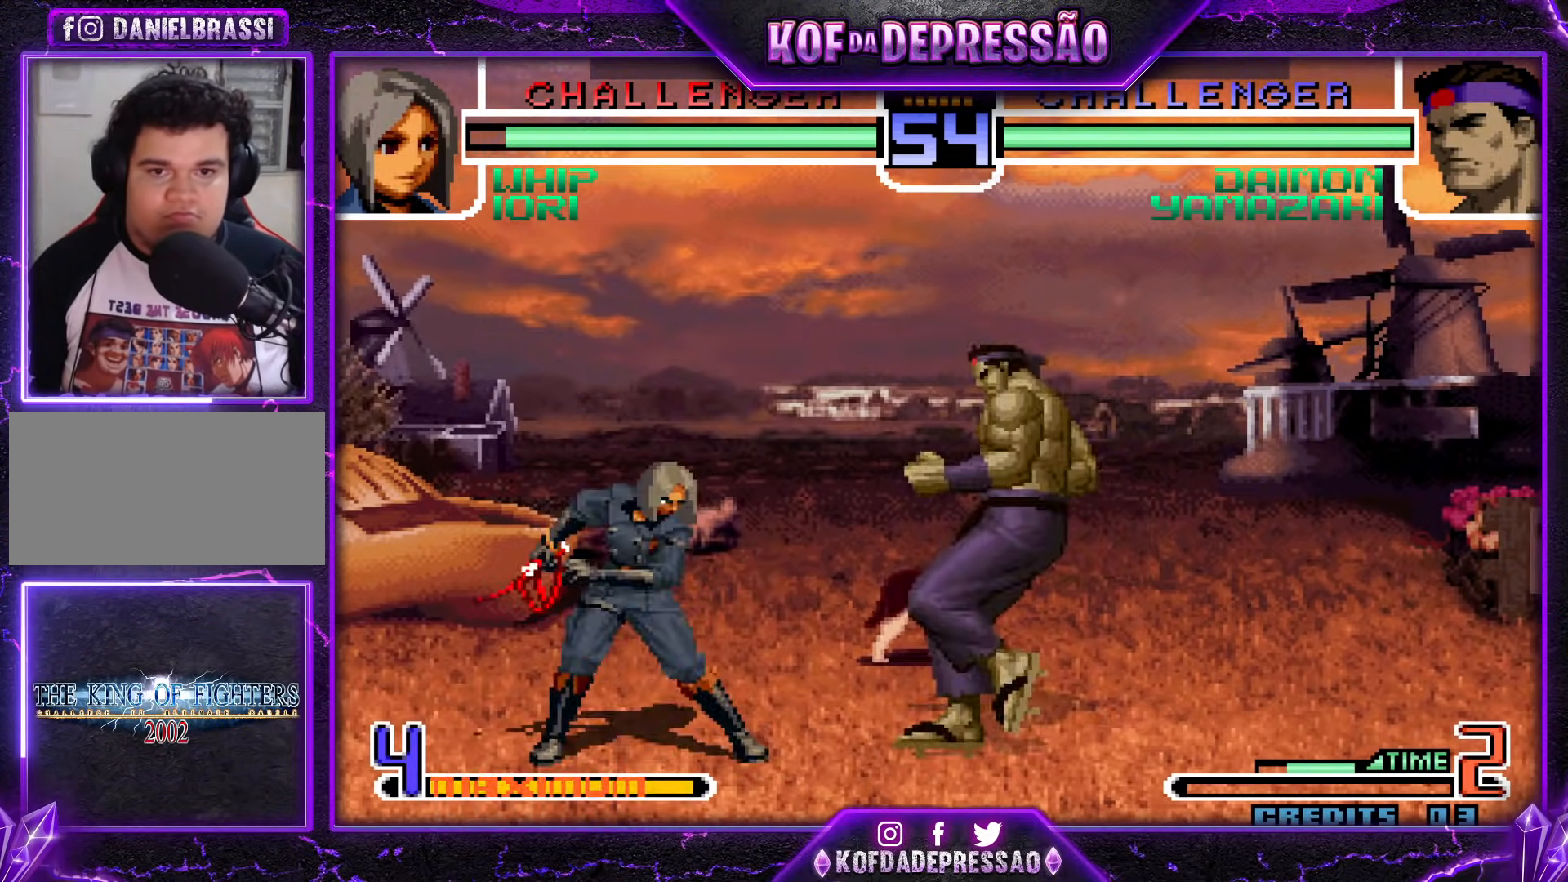
{"buttons": [], "events": [[17, "CROSS", "up"]]}
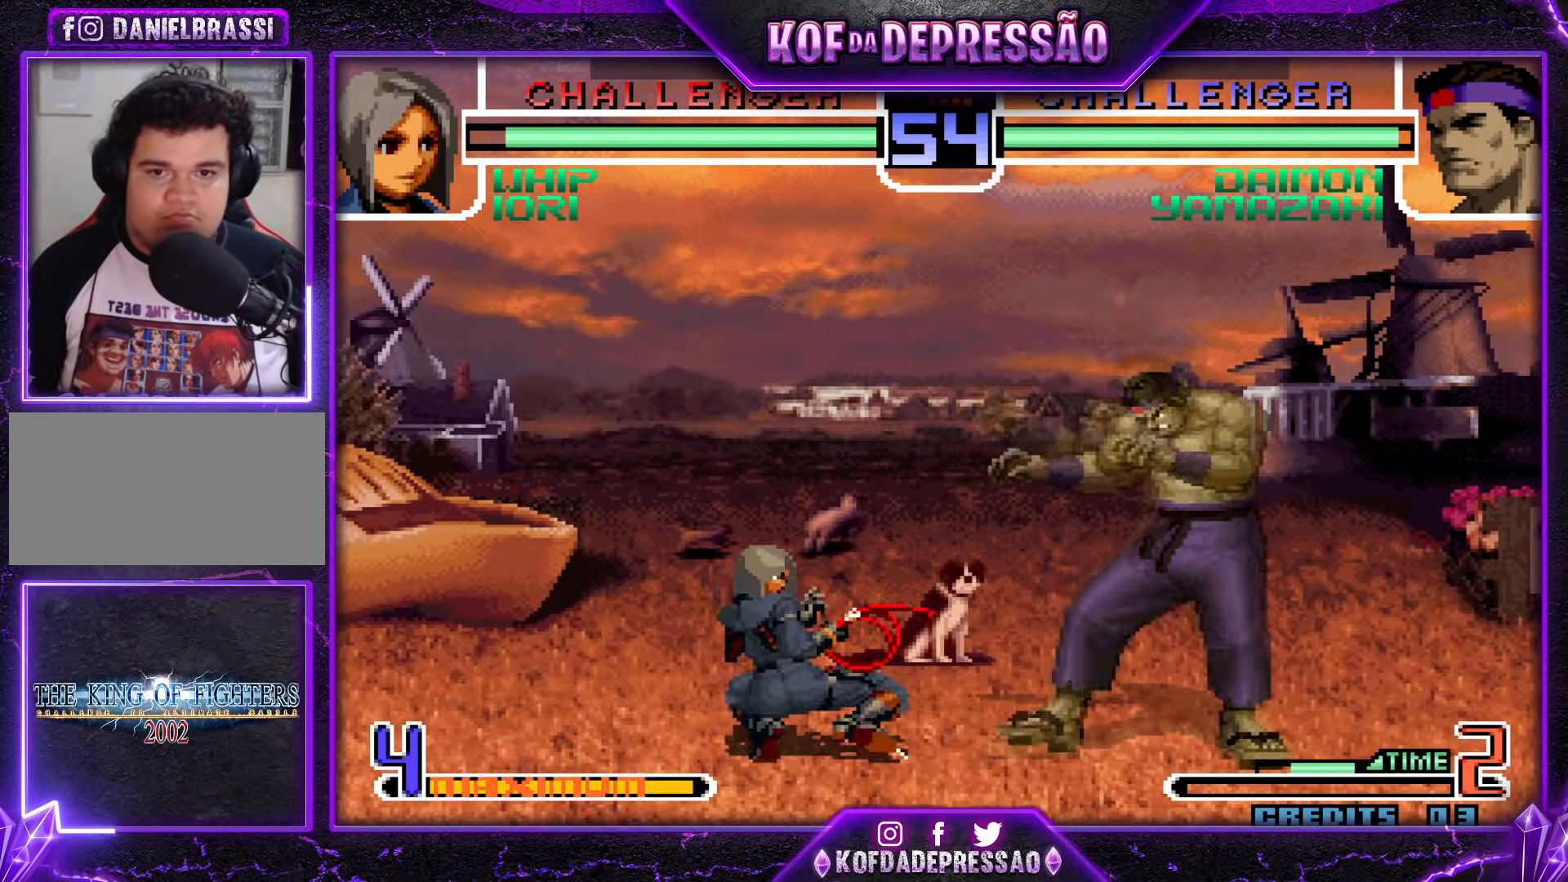
{"buttons": ["CROSS", "R1"], "events": [[167, "CROSS", "down"], [167, "R1", "down"]]}
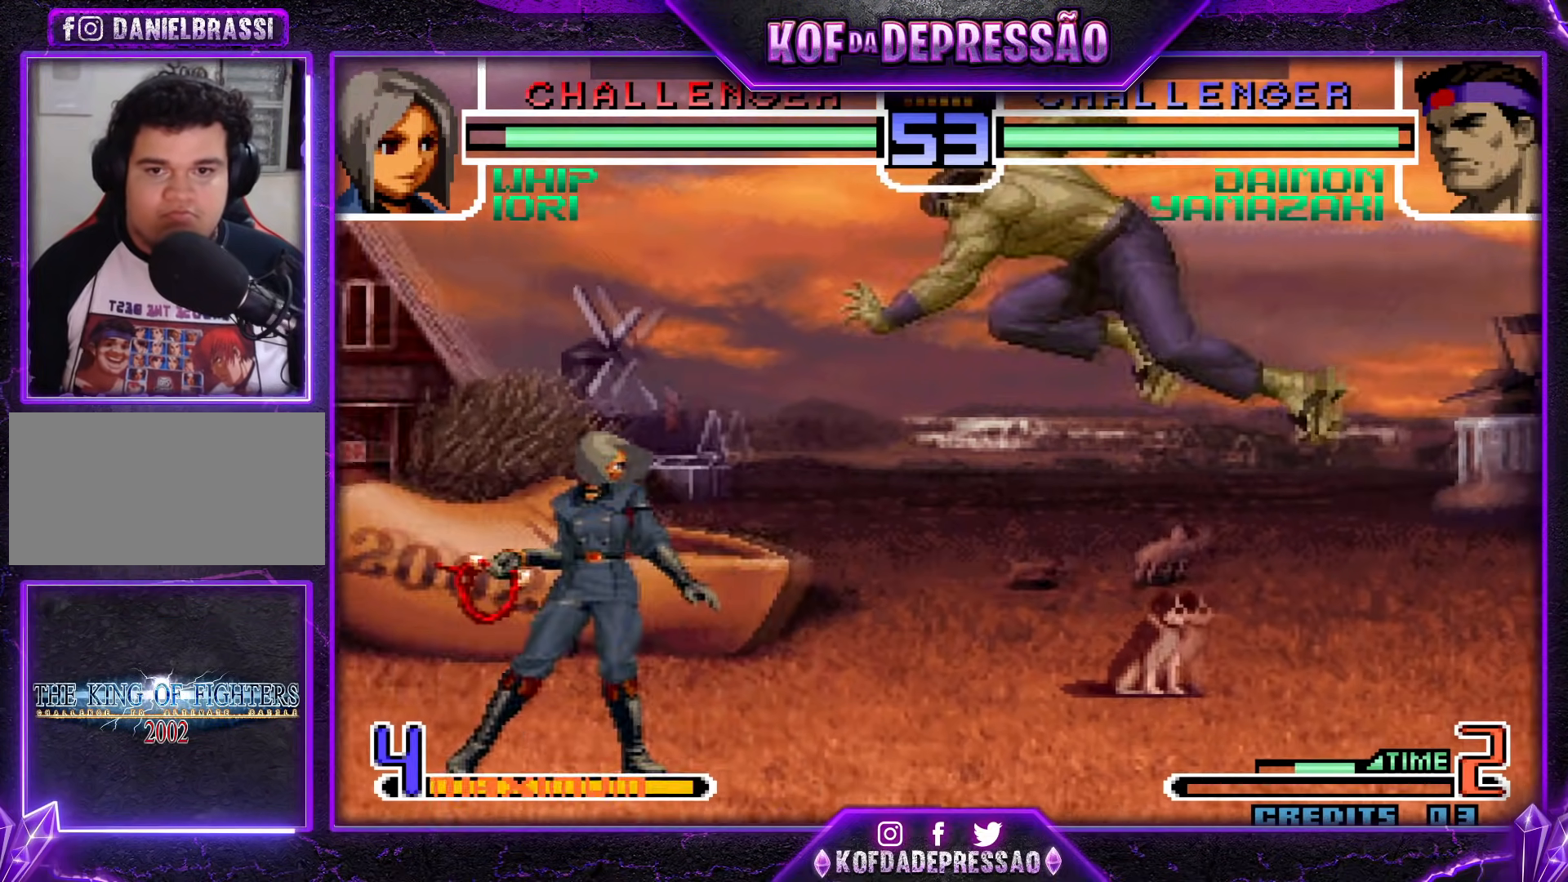
{"buttons": [], "events": [[117, "CROSS", "up"], [134, "R1", "up"], [267, "SQUARE", "down"], [267, "TRIANGLE", "down"], [417, "SQUARE", "up"], [417, "TRIANGLE", "up"]]}
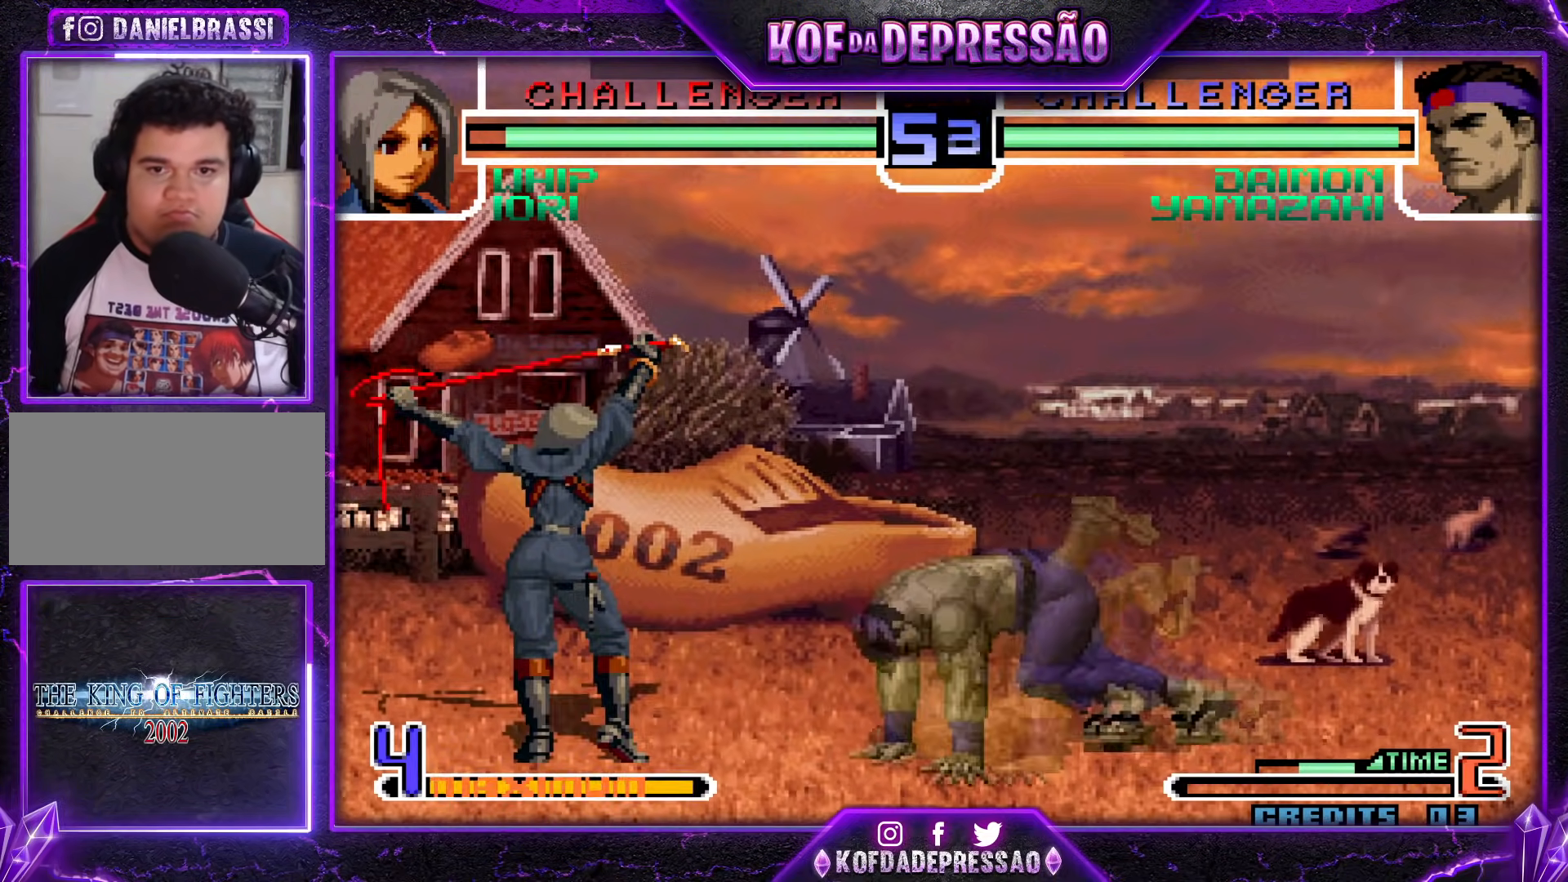
{"buttons": [], "events": []}
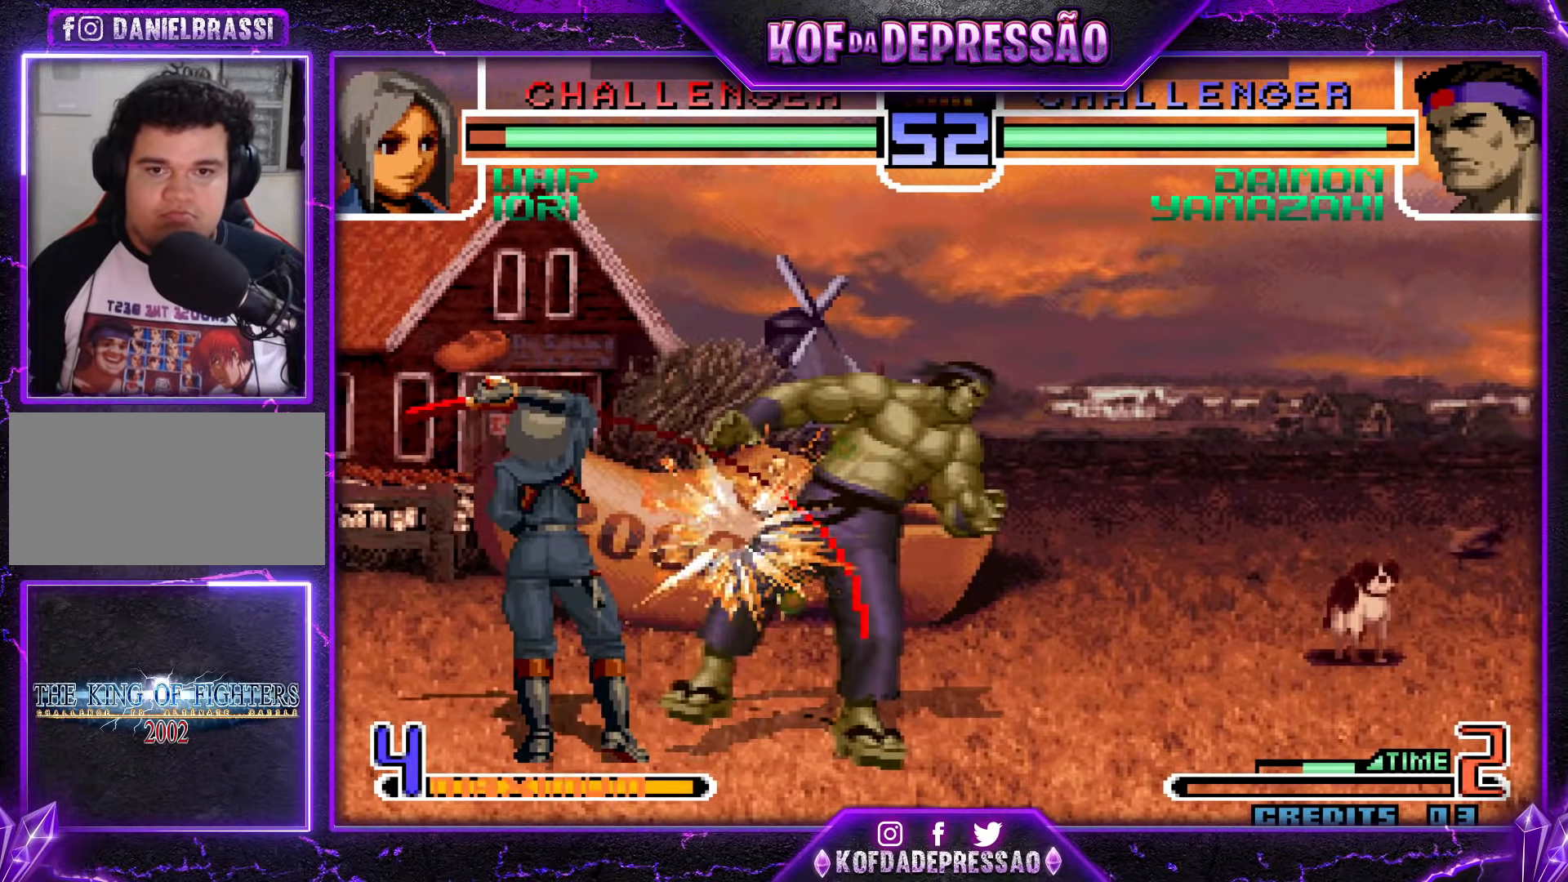
{"buttons": [], "events": []}
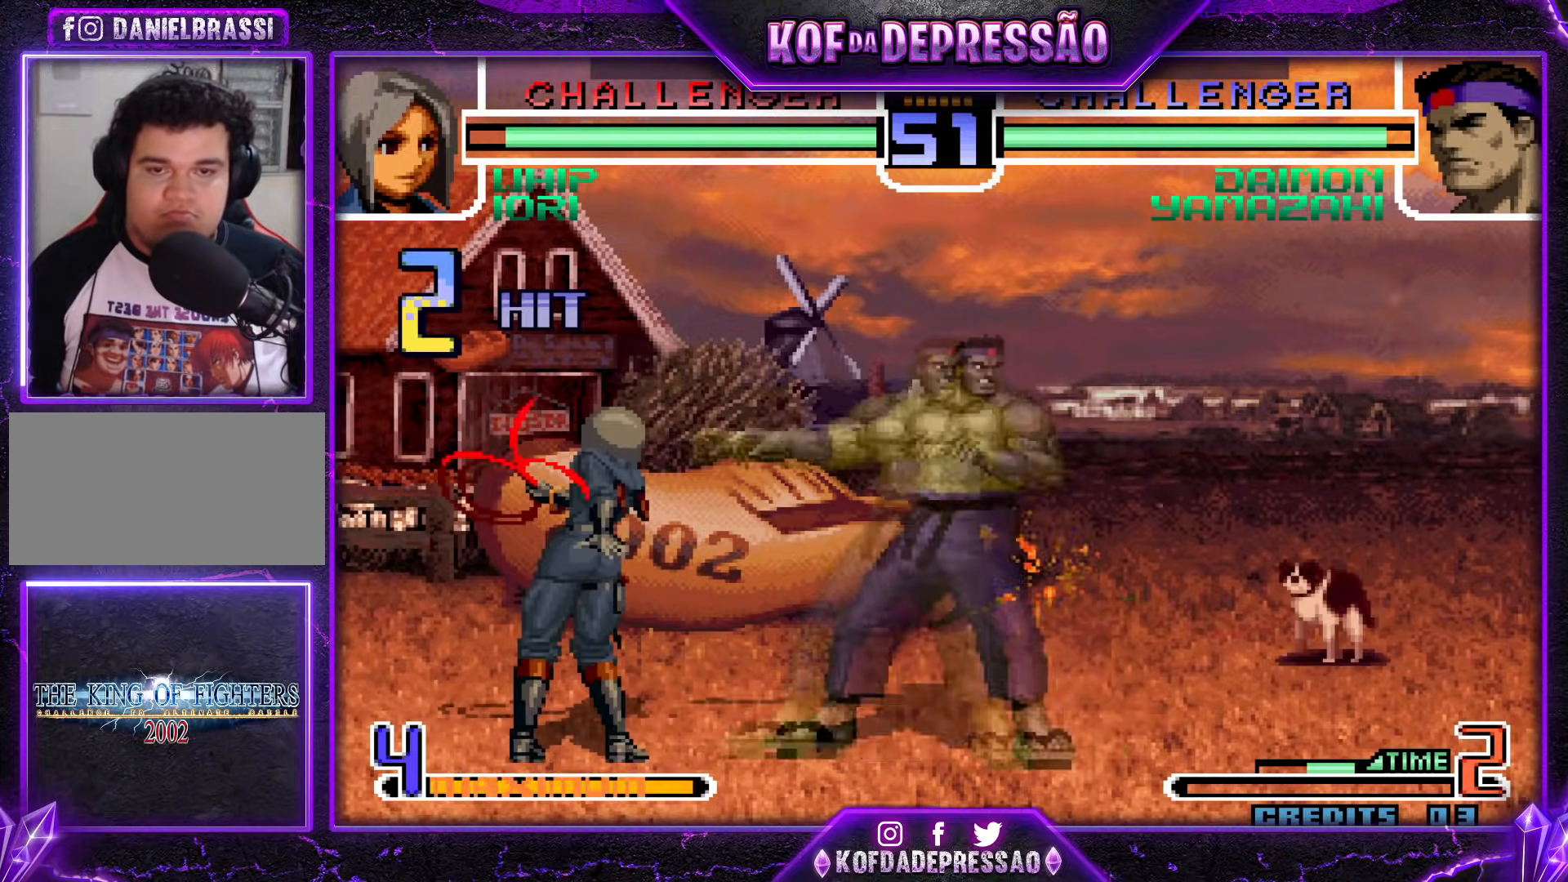
{"buttons": [], "events": []}
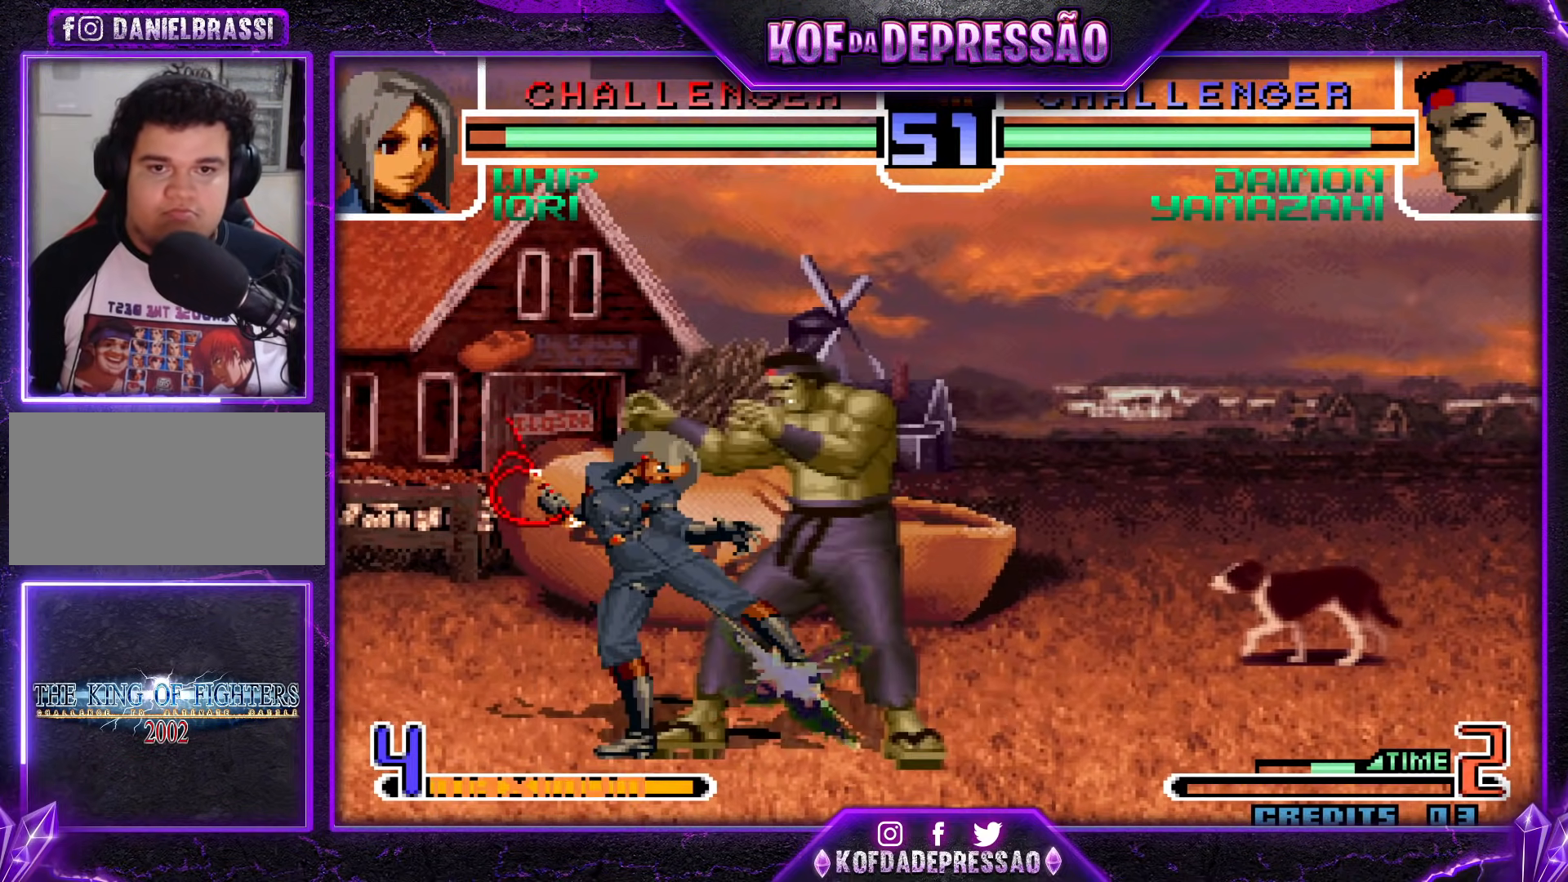
{"buttons": [], "events": []}
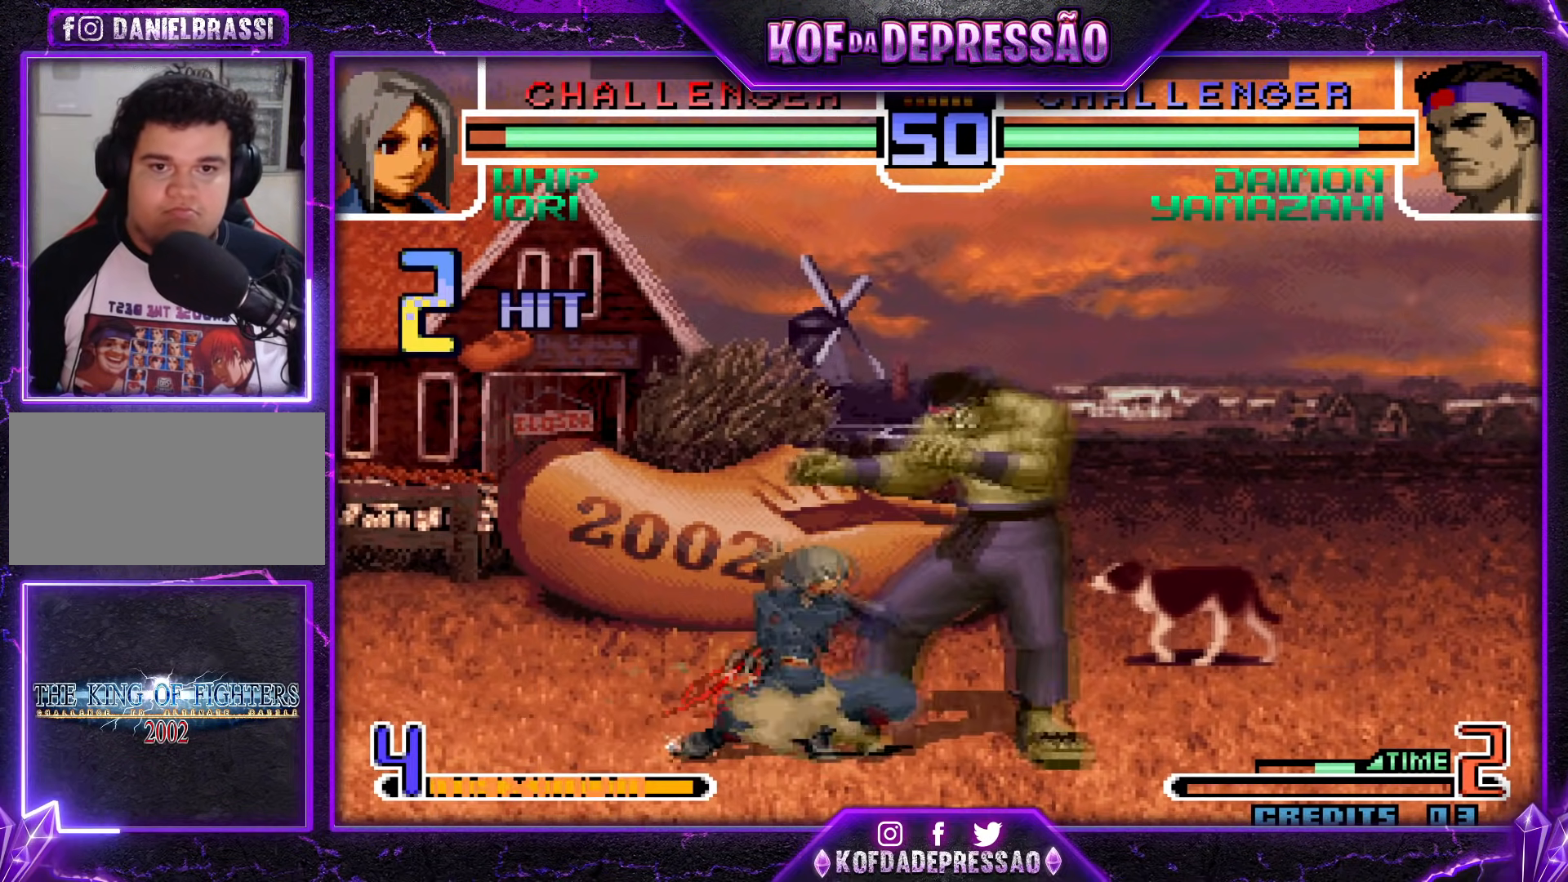
{"buttons": [], "events": []}
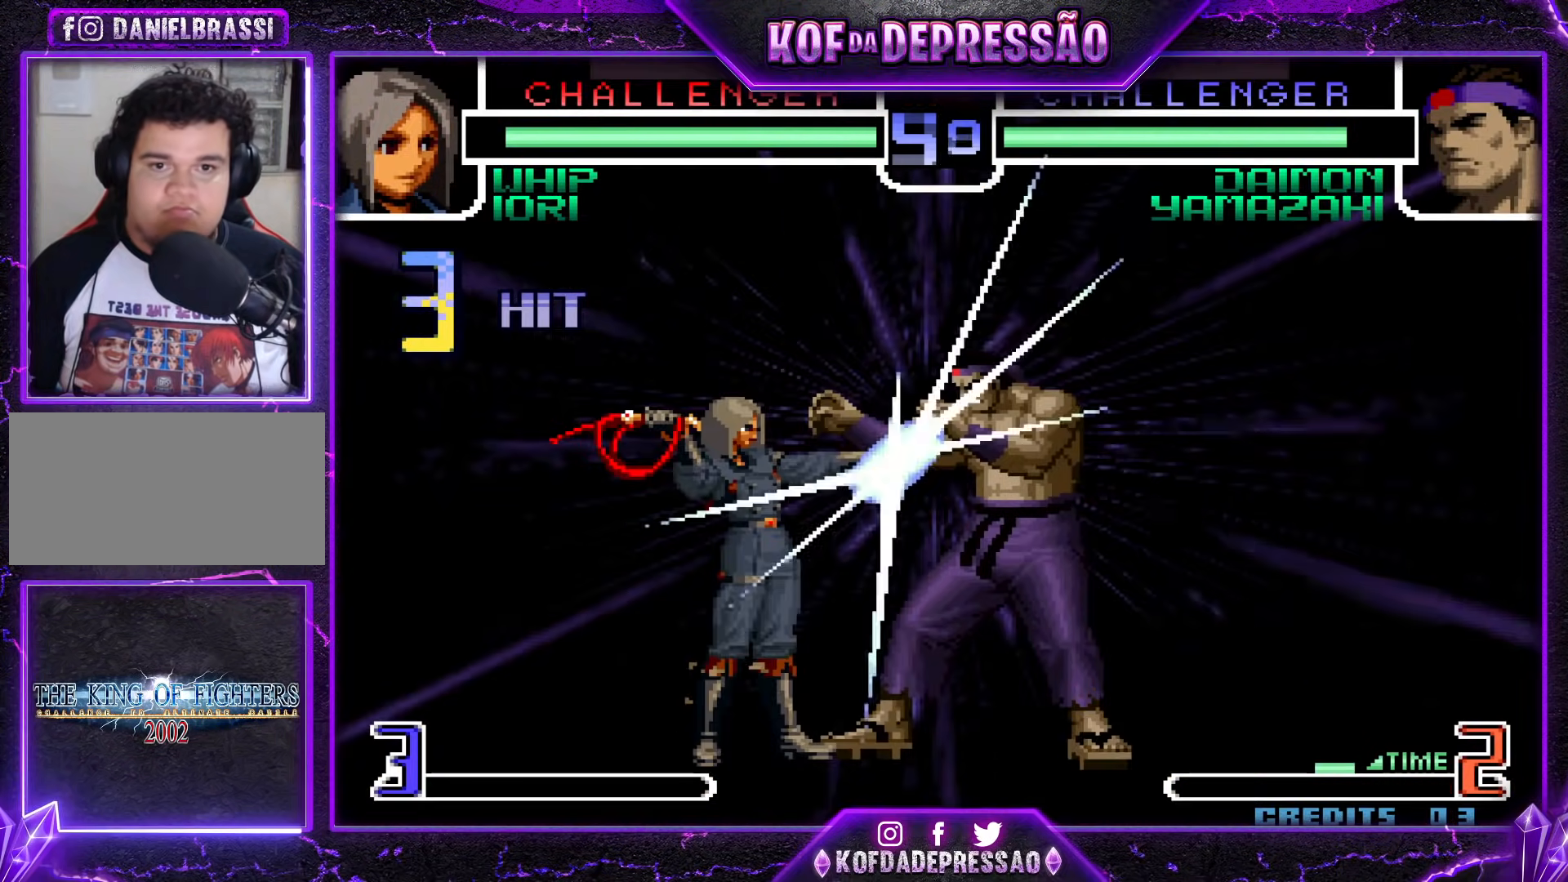
{"buttons": ["CROSS"], "events": [[468, "CROSS", "down"]]}
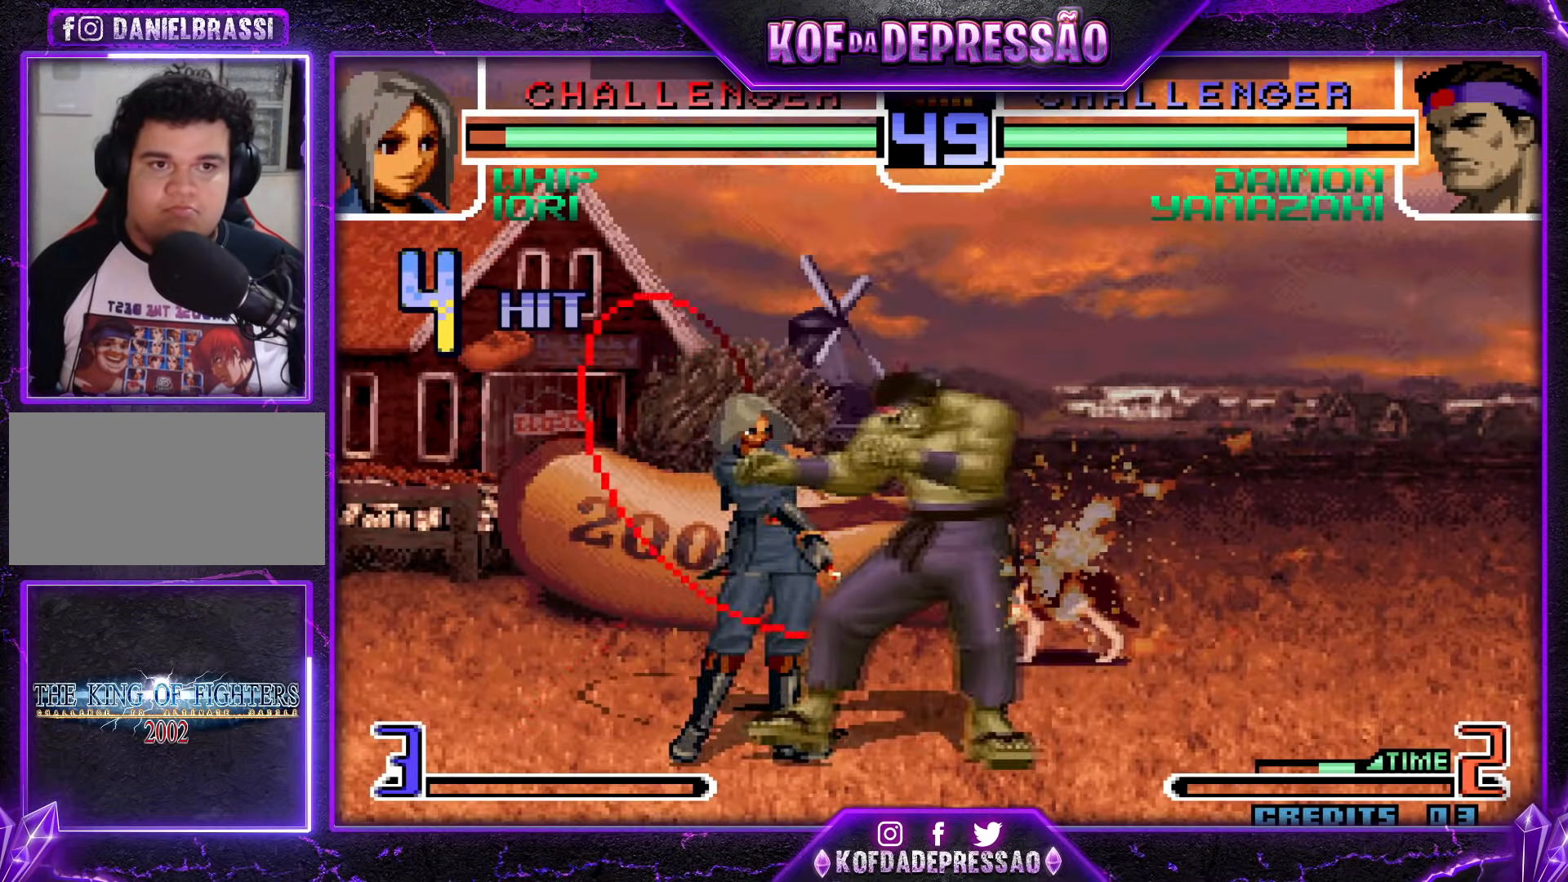
{"buttons": [], "events": [[83, "CROSS", "up"], [350, "CROSS", "down"], [417, "CROSS", "up"]]}
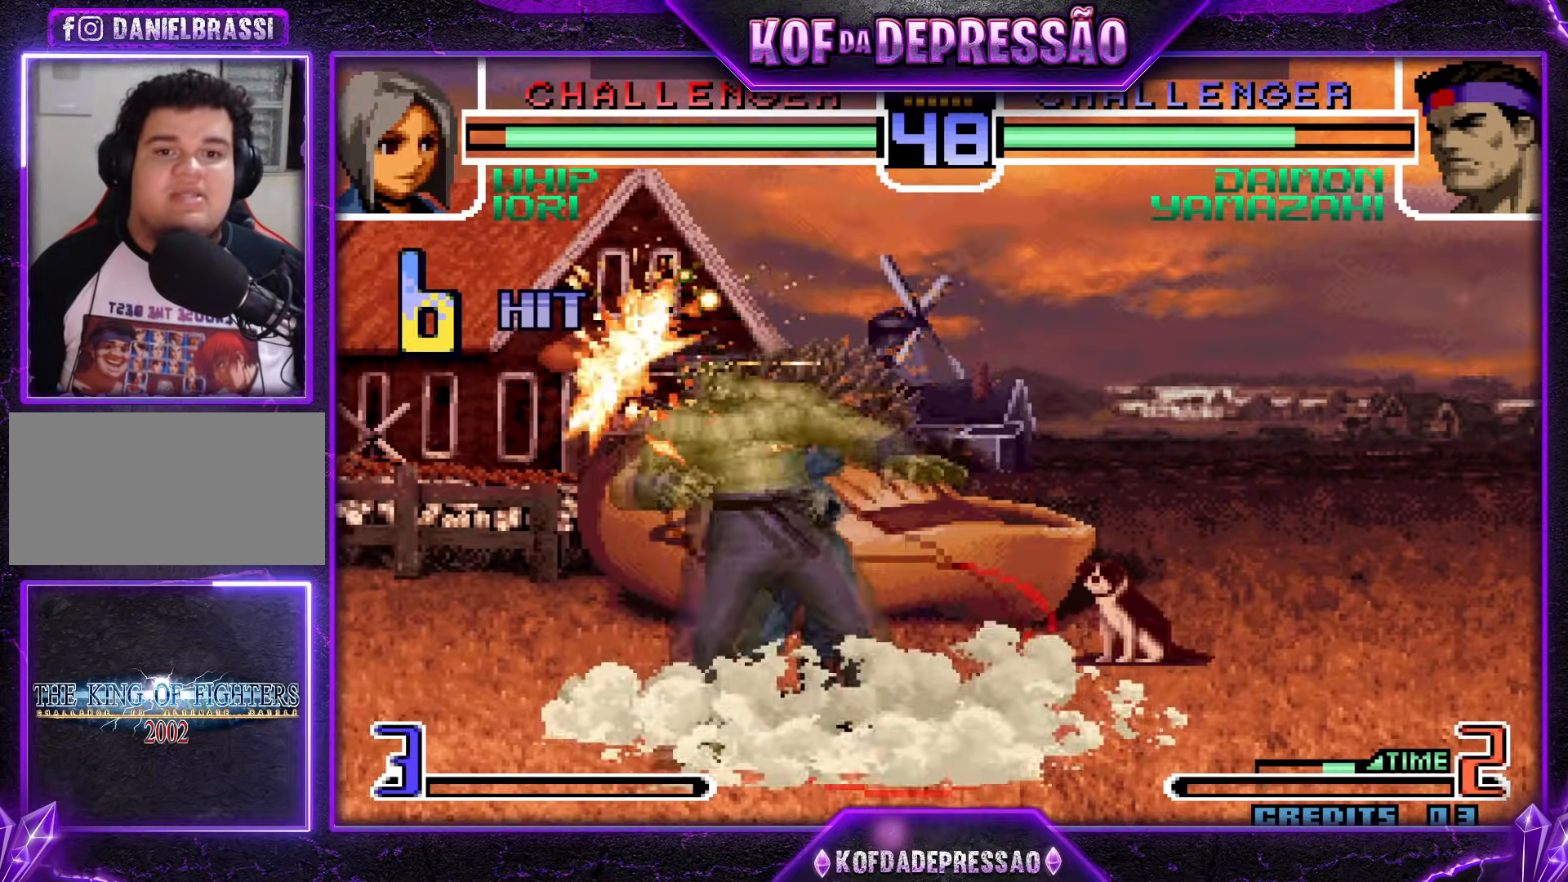
{"buttons": [], "events": [[67, "CROSS", "down"], [101, "CROSS", "up"], [267, "CROSS", "down"], [301, "CROSS", "up"], [451, "CROSS", "down"], [484, "CROSS", "up"]]}
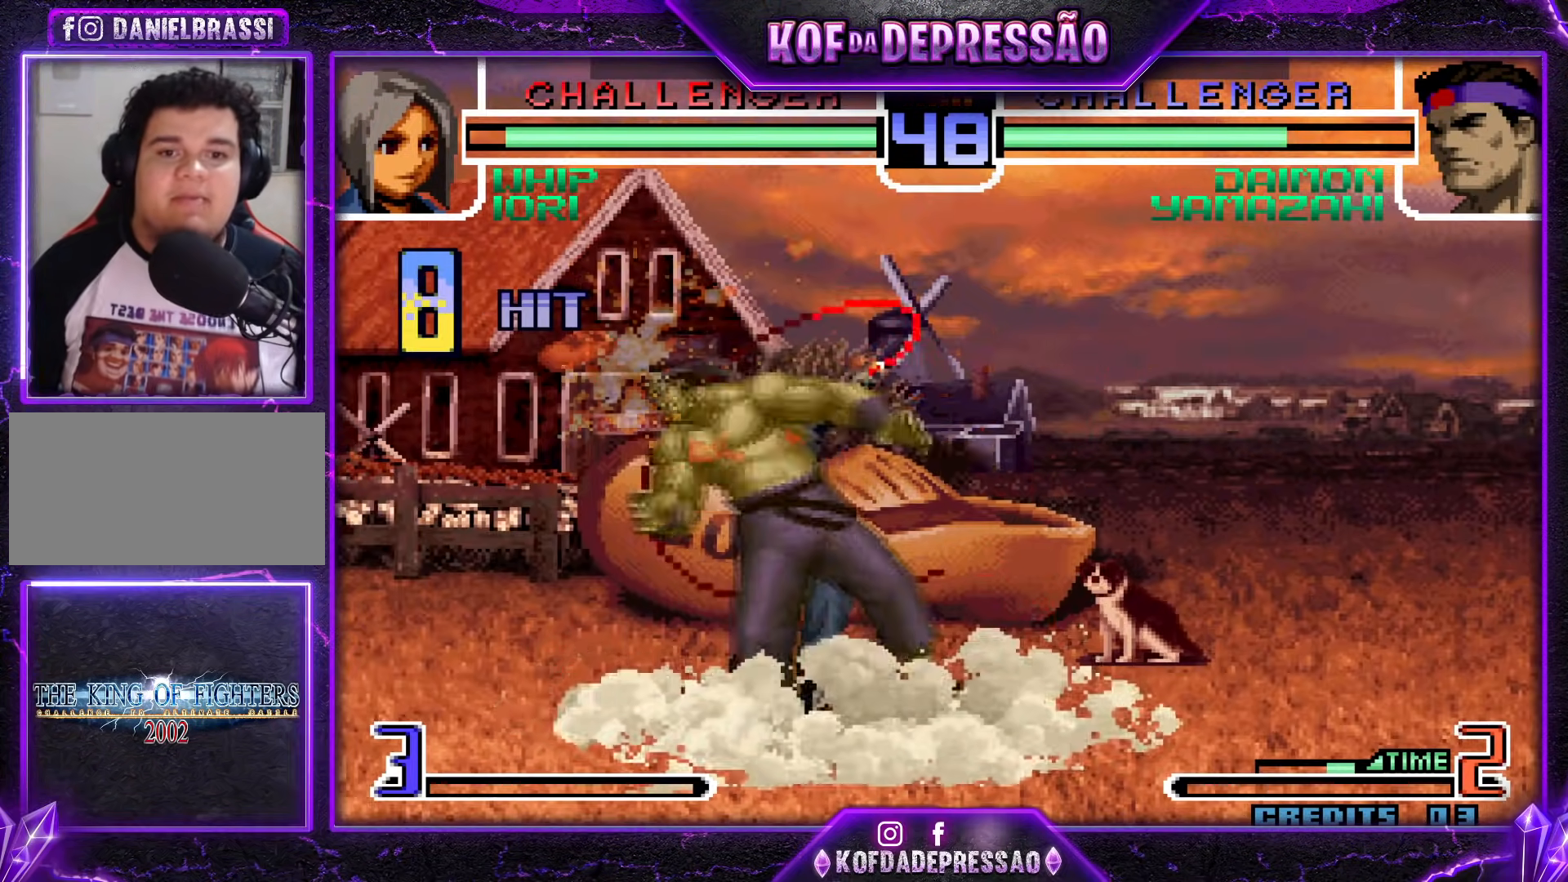
{"buttons": [], "events": [[384, "SQUARE", "down"], [417, "SQUARE", "up"]]}
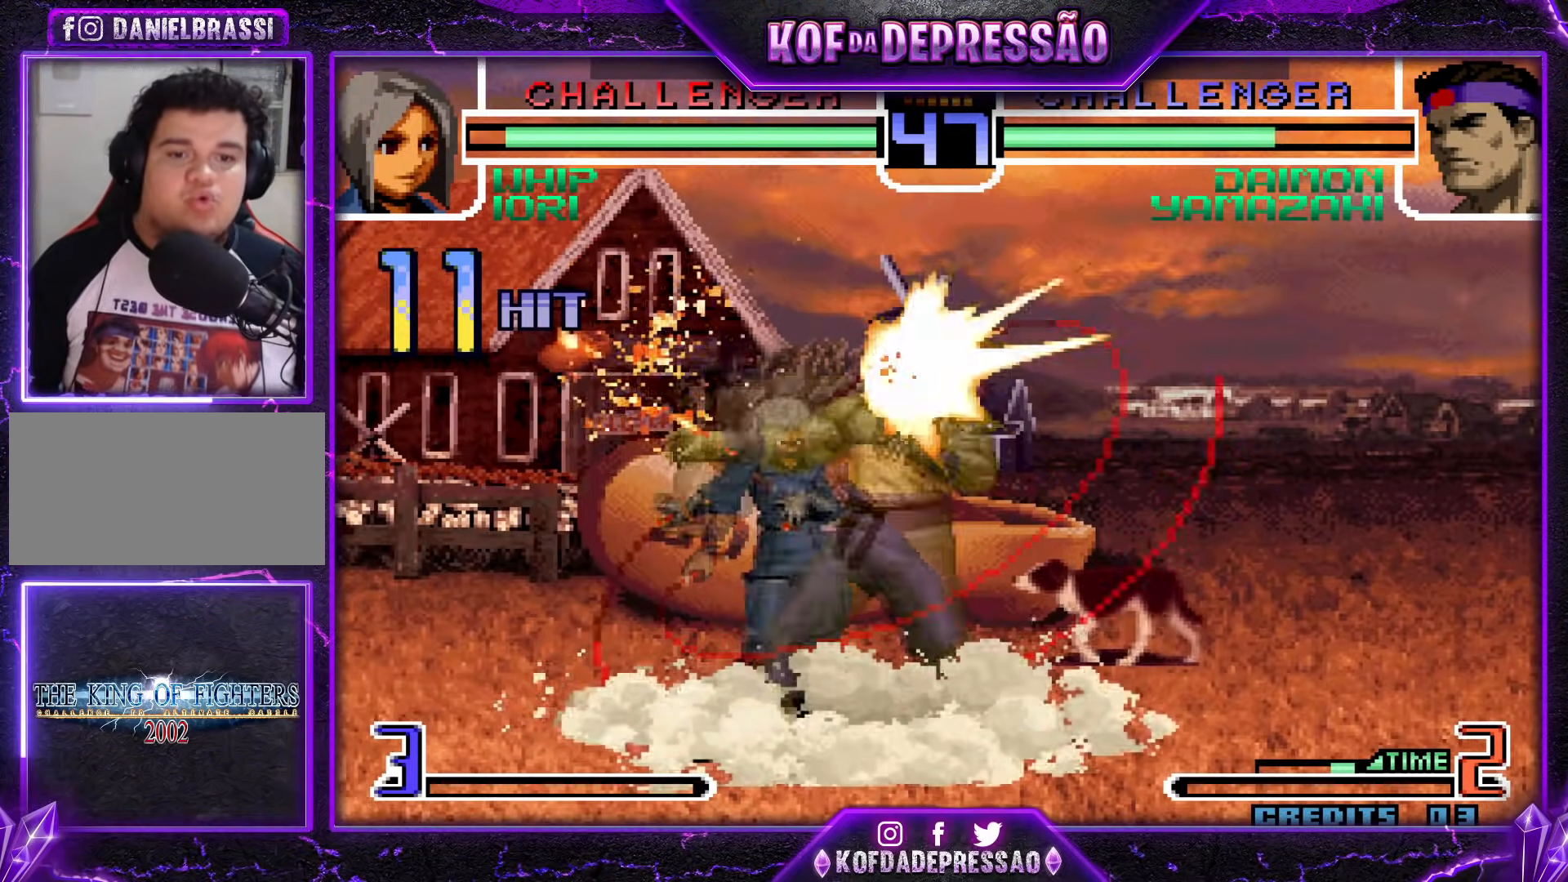
{"buttons": ["TRIANGLE", "R1"], "events": [[67, "CIRCLE", "down"], [67, "CROSS", "down"], [67, "SQUARE", "down"], [84, "CIRCLE", "up"], [134, "CROSS", "up"], [134, "SQUARE", "up"], [301, "CIRCLE", "down"], [301, "CROSS", "down"], [301, "R1", "down"], [301, "SQUARE", "down"], [301, "TRIANGLE", "down"], [317, "CIRCLE", "up"], [317, "TRIANGLE", "up"], [351, "CROSS", "up"], [351, "R1", "up"], [351, "SQUARE", "up"], [501, "R1", "down"], [501, "TRIANGLE", "down"]]}
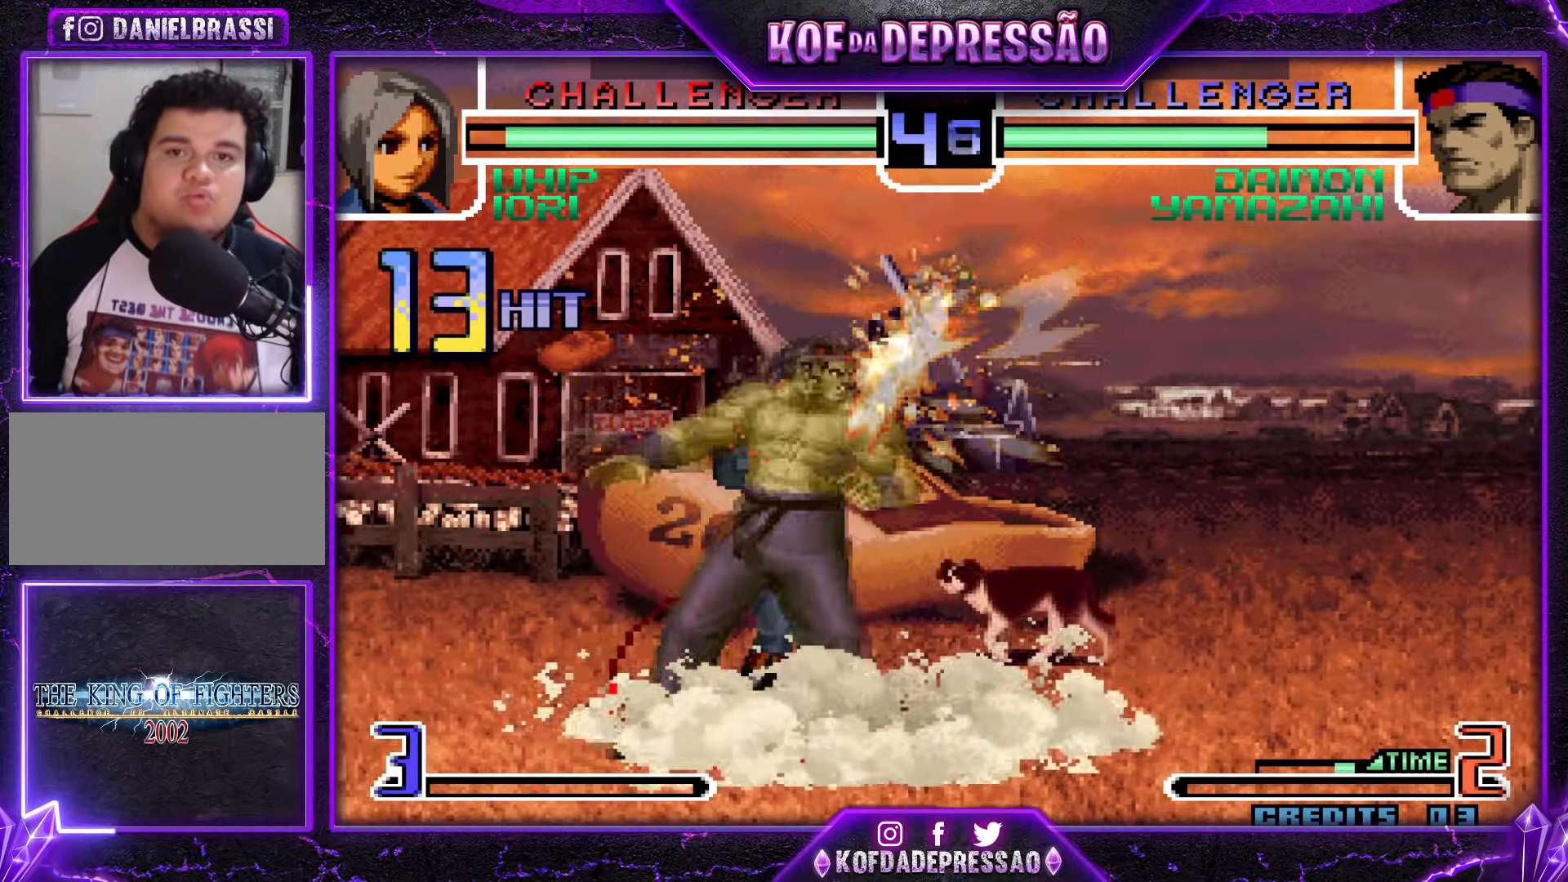
{"buttons": [], "events": [[17, "CIRCLE", "down"], [17, "CROSS", "down"], [17, "SQUARE", "down"], [33, "CIRCLE", "up"], [67, "CROSS", "up"], [67, "R1", "up"], [67, "SQUARE", "up"], [67, "TRIANGLE", "up"], [217, "R1", "down"], [217, "SQUARE", "down"], [217, "TRIANGLE", "down"], [233, "CIRCLE", "down"], [233, "CROSS", "down"], [233, "L2", "down"], [233, "R2", "down"], [250, "L2", "up"], [250, "R2", "up"], [267, "CIRCLE", "up"], [284, "R1", "up"], [300, "CROSS", "up"], [300, "SQUARE", "up"], [300, "TRIANGLE", "up"]]}